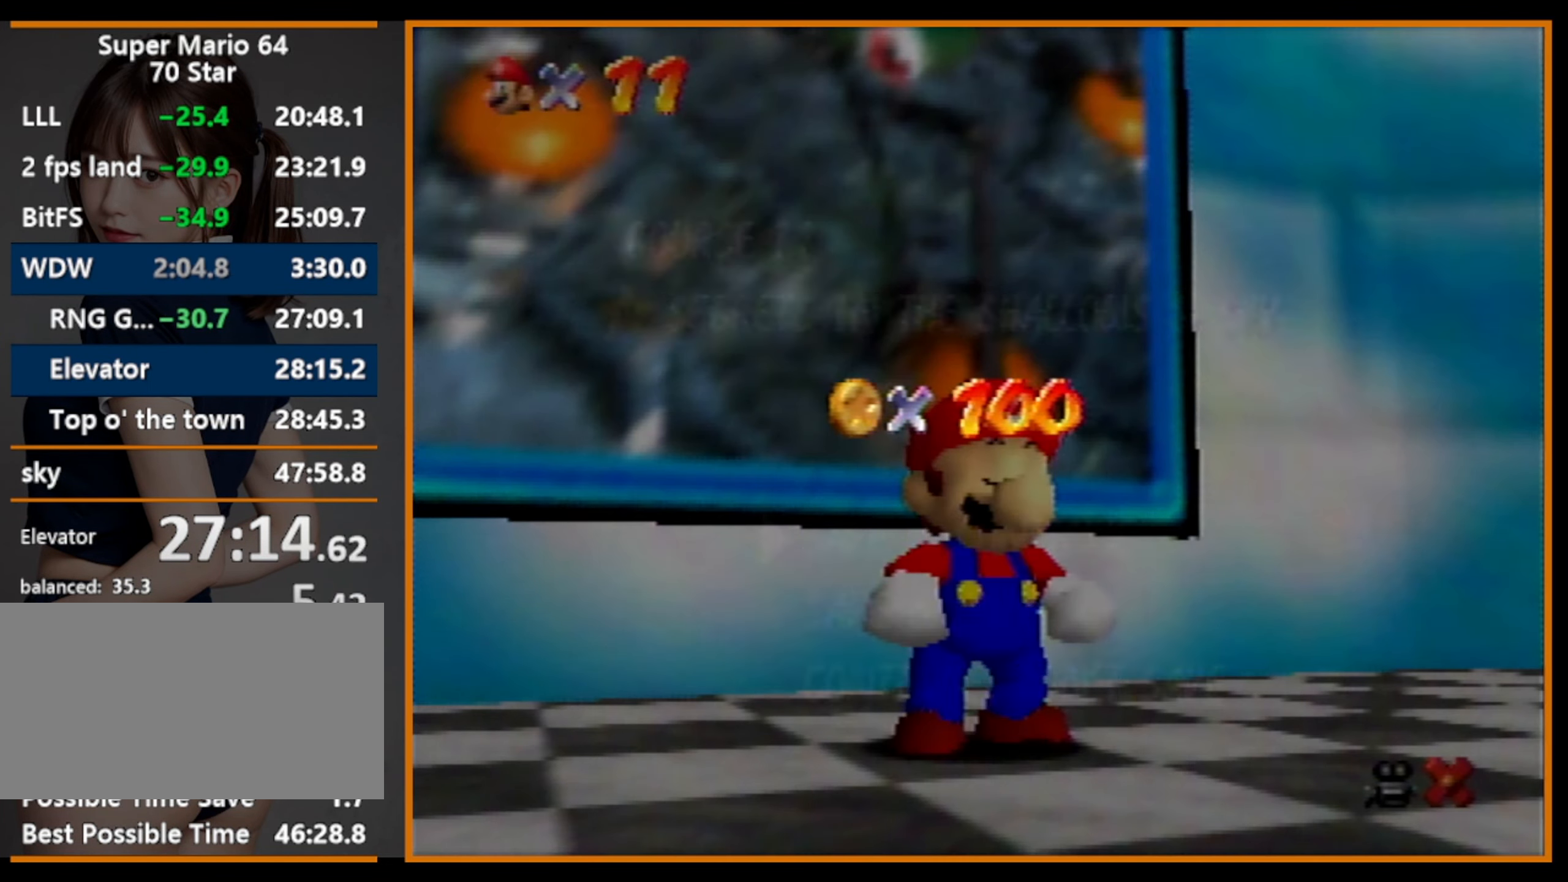
Gameplay with a controller (Nintendo layout); each line is a JSON object with the inputs held at the frame after it. "events" lists button and stick changes between this image and that frame as [ms after this image, input, new state], when the widget could be followed in between. Not read: L1 L3 R3.
{"buttons": [], "left_stick": "up-left", "events": [[134, "left_stick", "down"], [234, "left_stick", "center"], [300, "left_stick", "down"], [434, "A", "down"], [467, "left_stick", "up-left"], [500, "A", "up"]]}
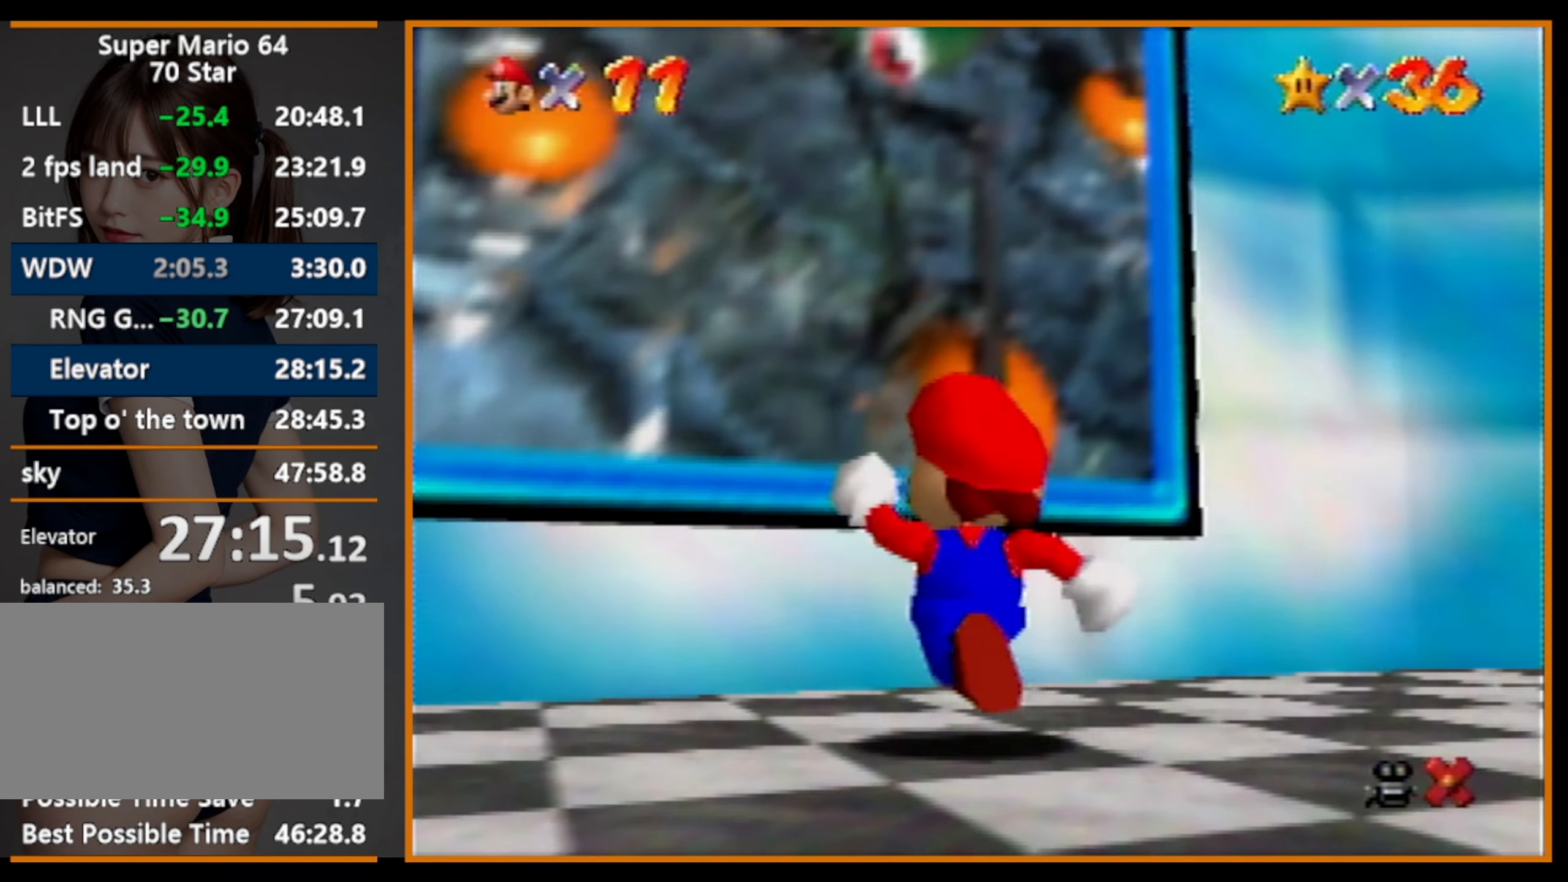
{"buttons": ["Z"], "left_stick": "up-left", "events": [[500, "Z", "down"]]}
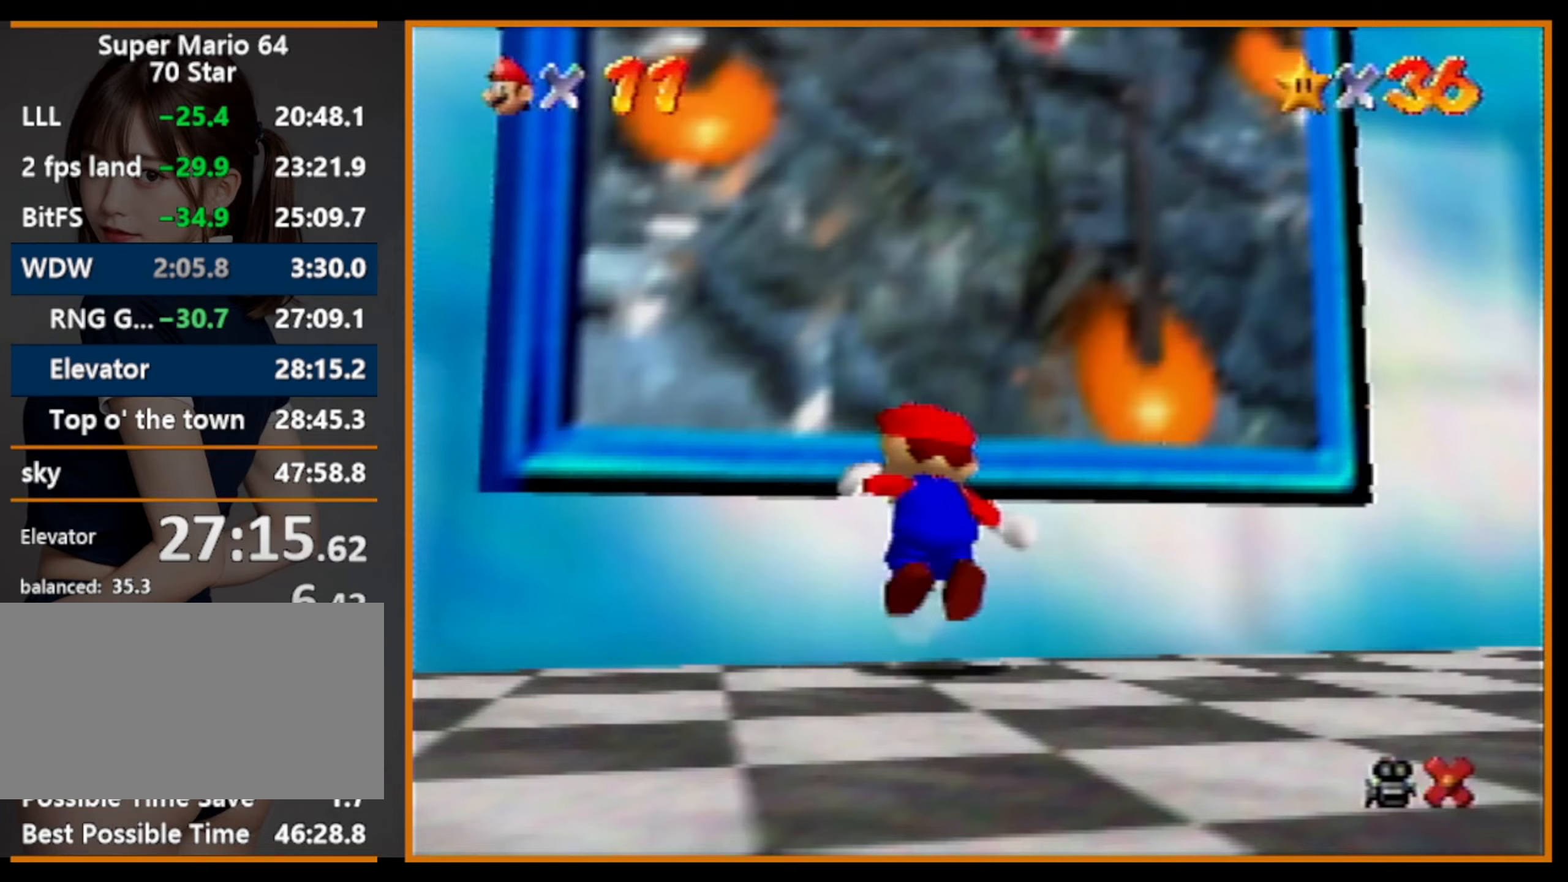
{"buttons": [], "left_stick": "center", "events": [[33, "A", "down"], [100, "A", "up"], [333, "Z", "up"], [433, "left_stick", "center"]]}
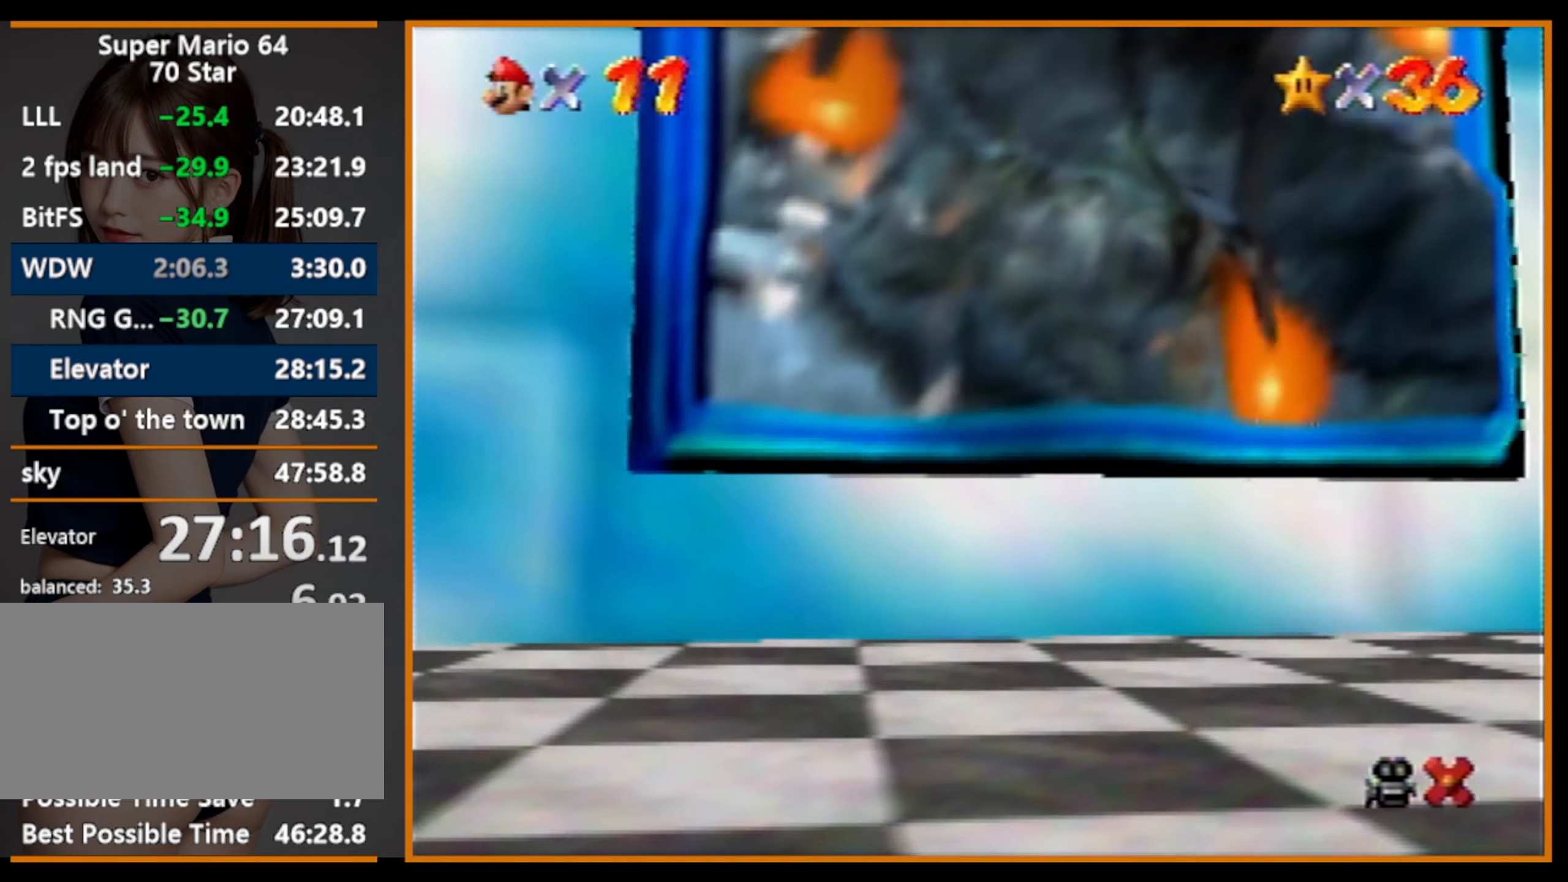
{"buttons": [], "left_stick": "center", "events": []}
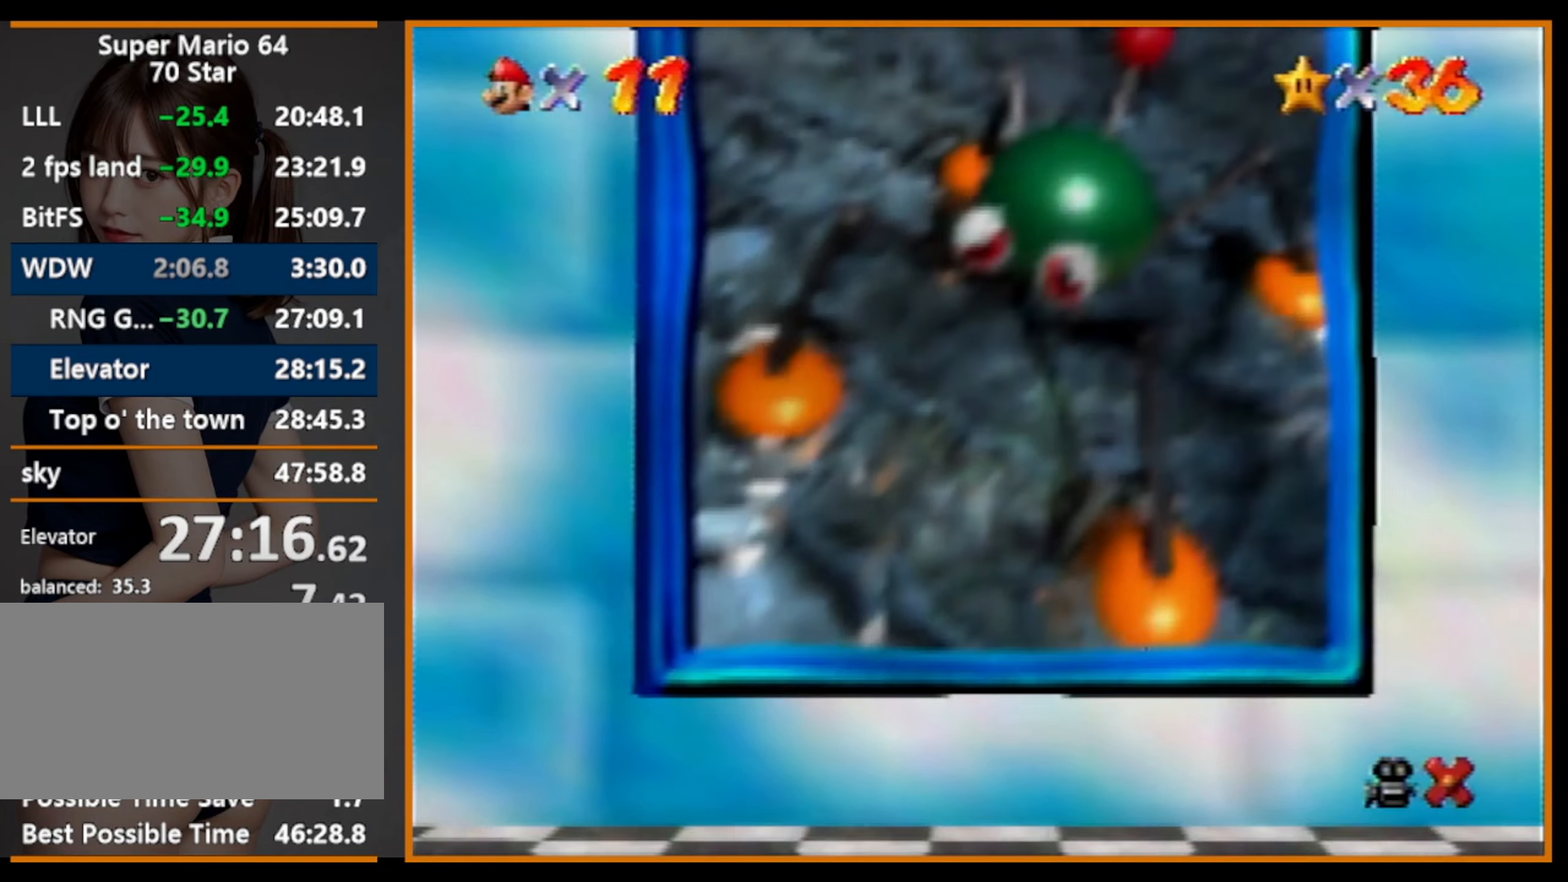
{"buttons": [], "left_stick": "center", "events": []}
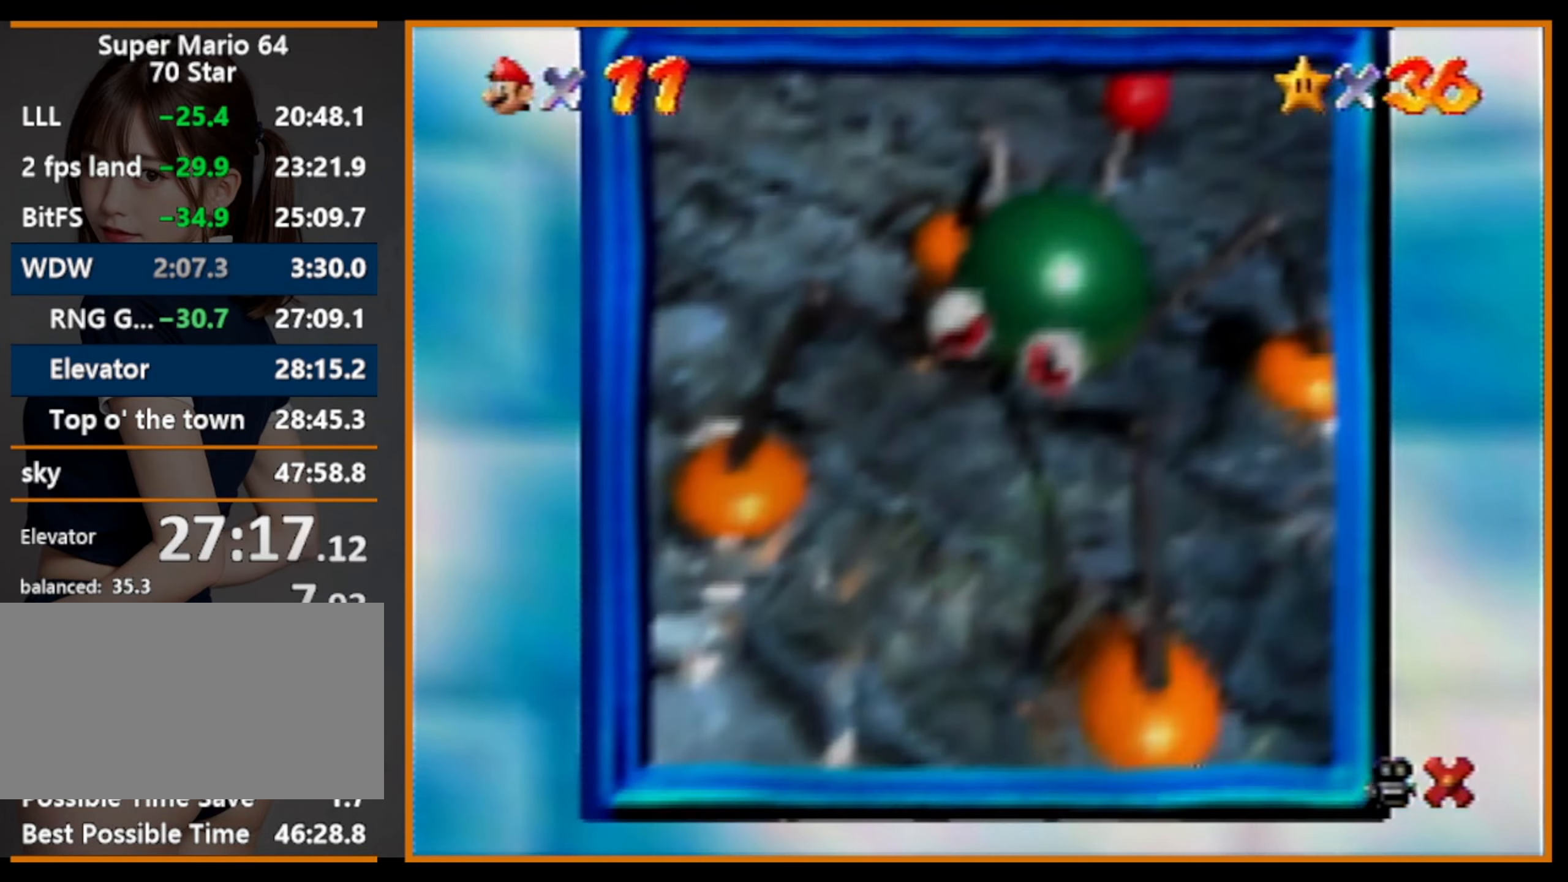
{"buttons": [], "left_stick": "center", "events": []}
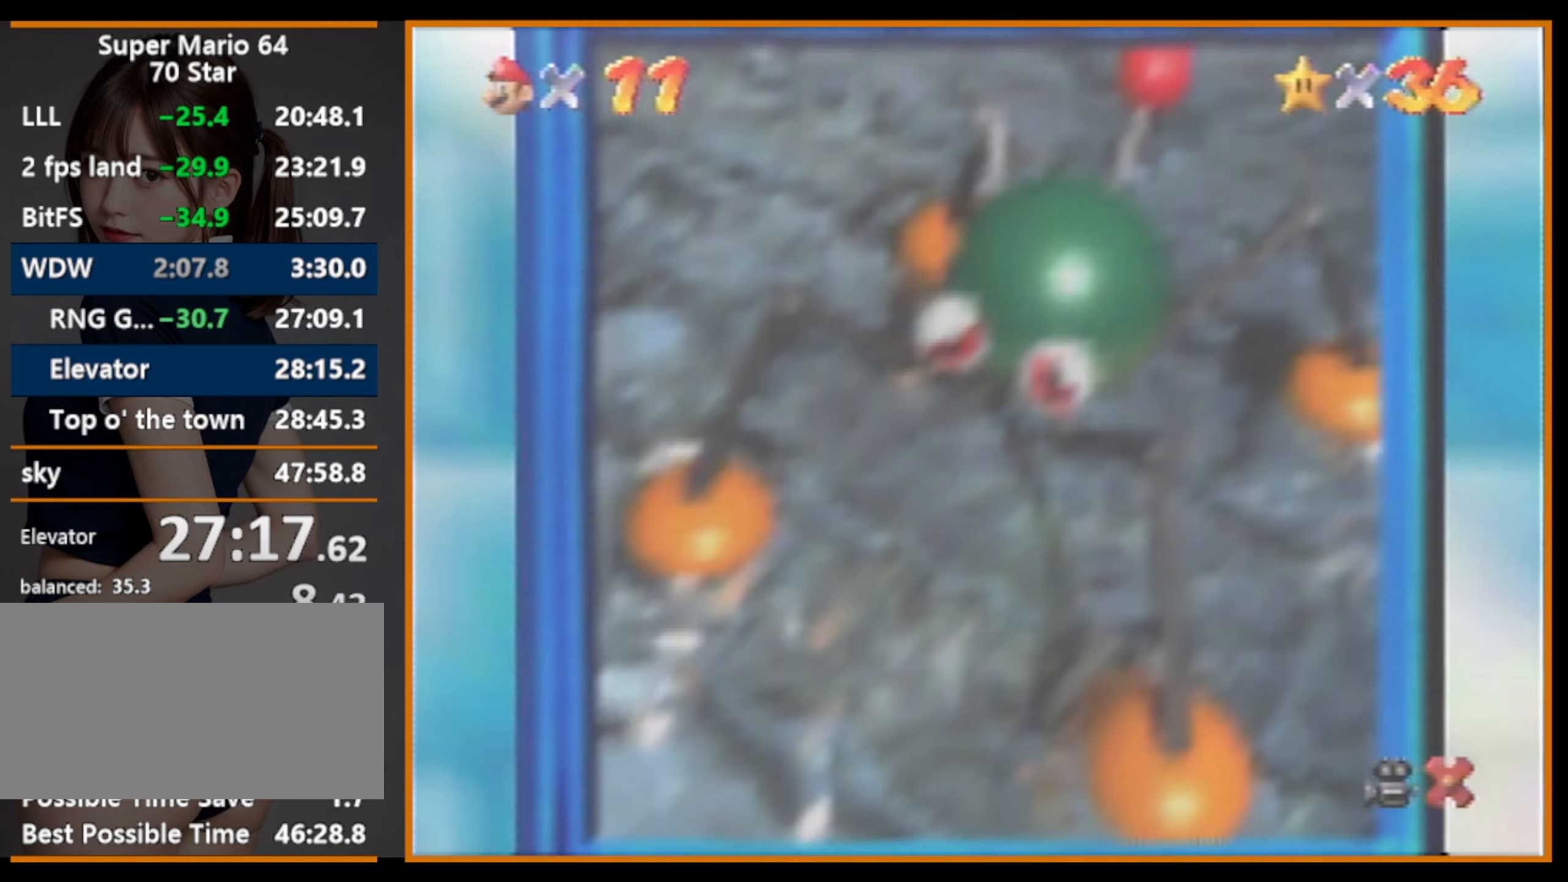
{"buttons": [], "left_stick": "center", "events": []}
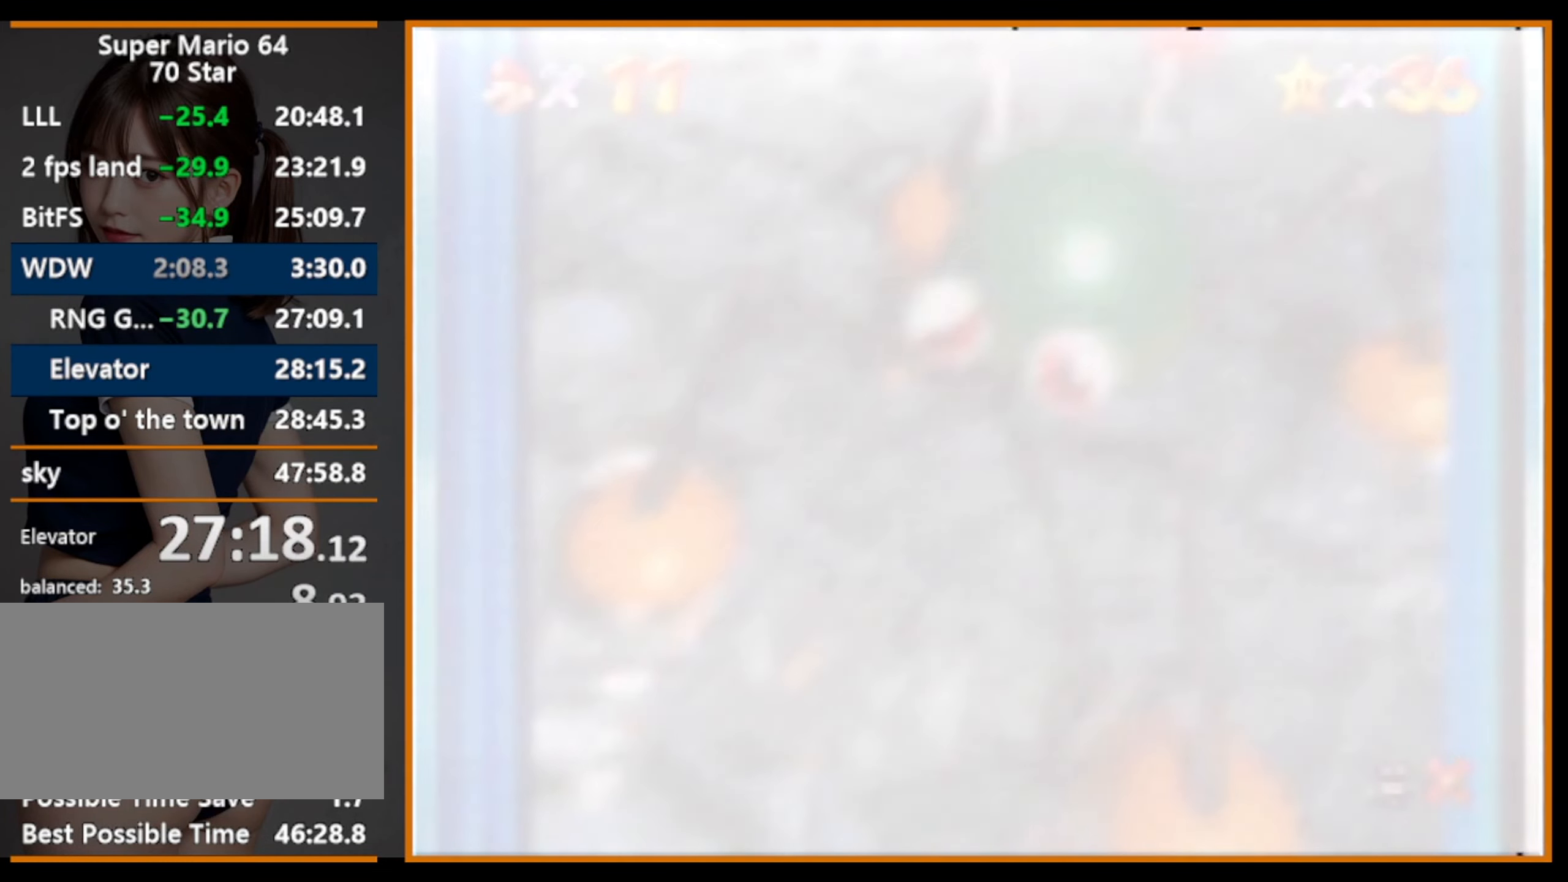
{"buttons": [], "left_stick": "center", "events": []}
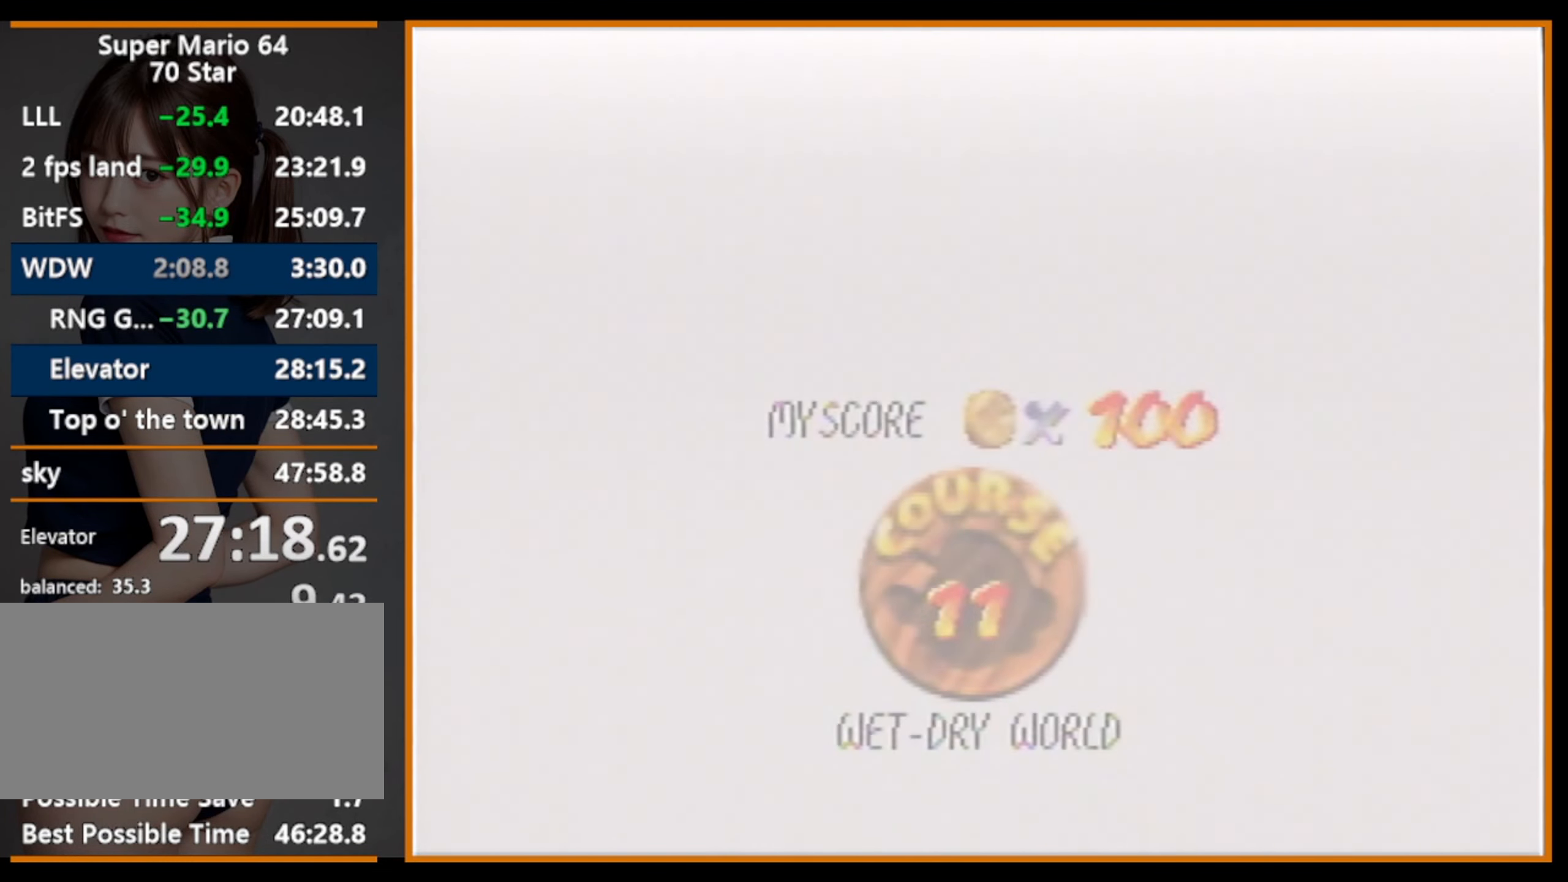
{"buttons": [], "left_stick": "center", "events": []}
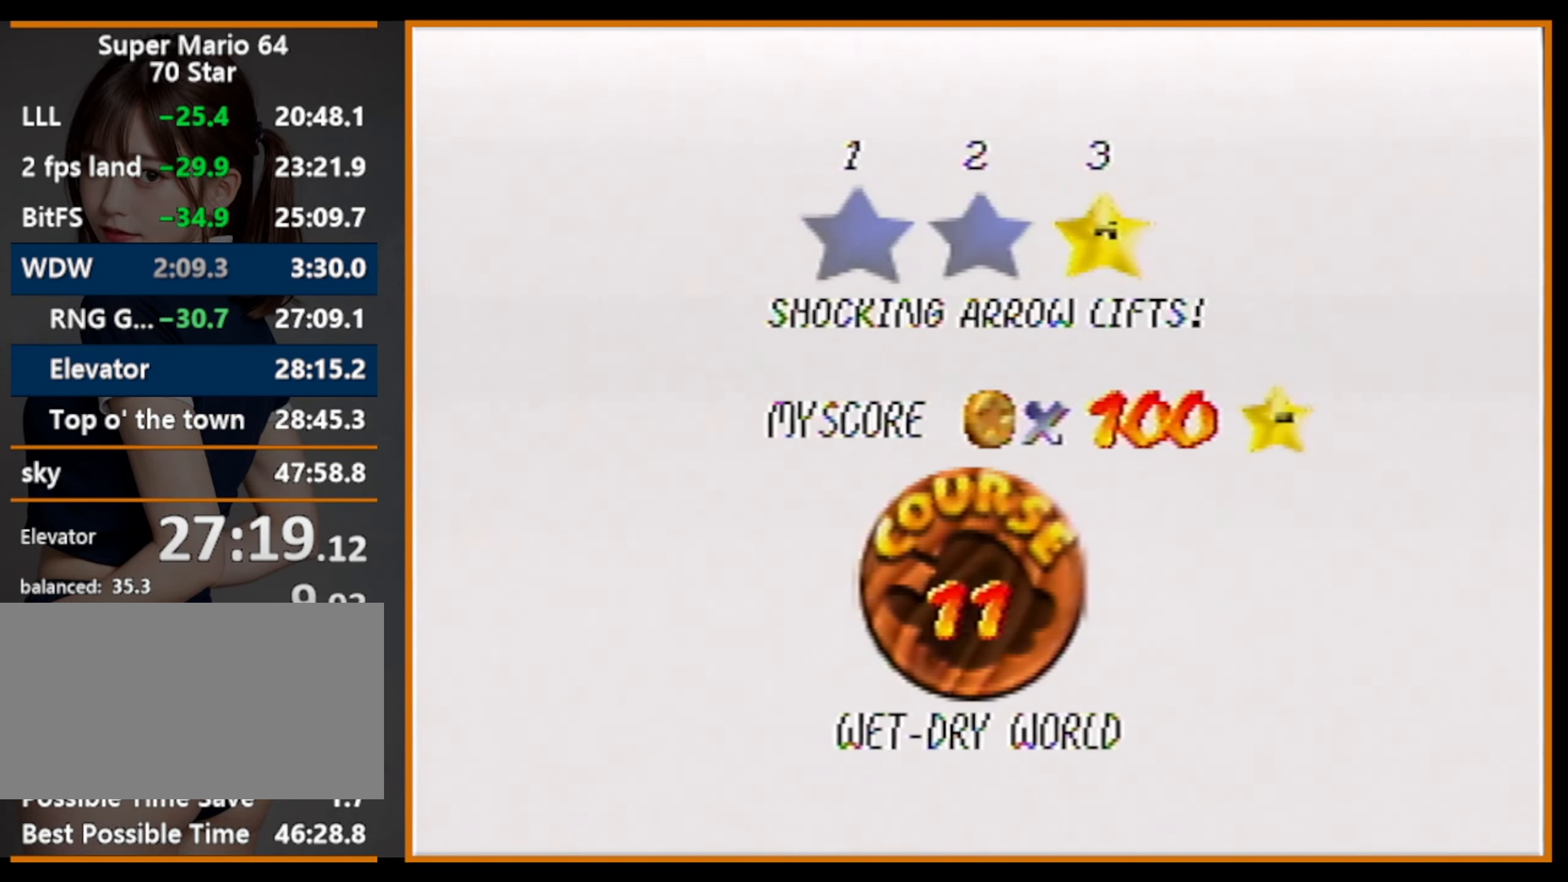
{"buttons": ["A"], "left_stick": "center", "events": [[433, "A", "down"], [433, "B", "down"], [467, "B", "up"]]}
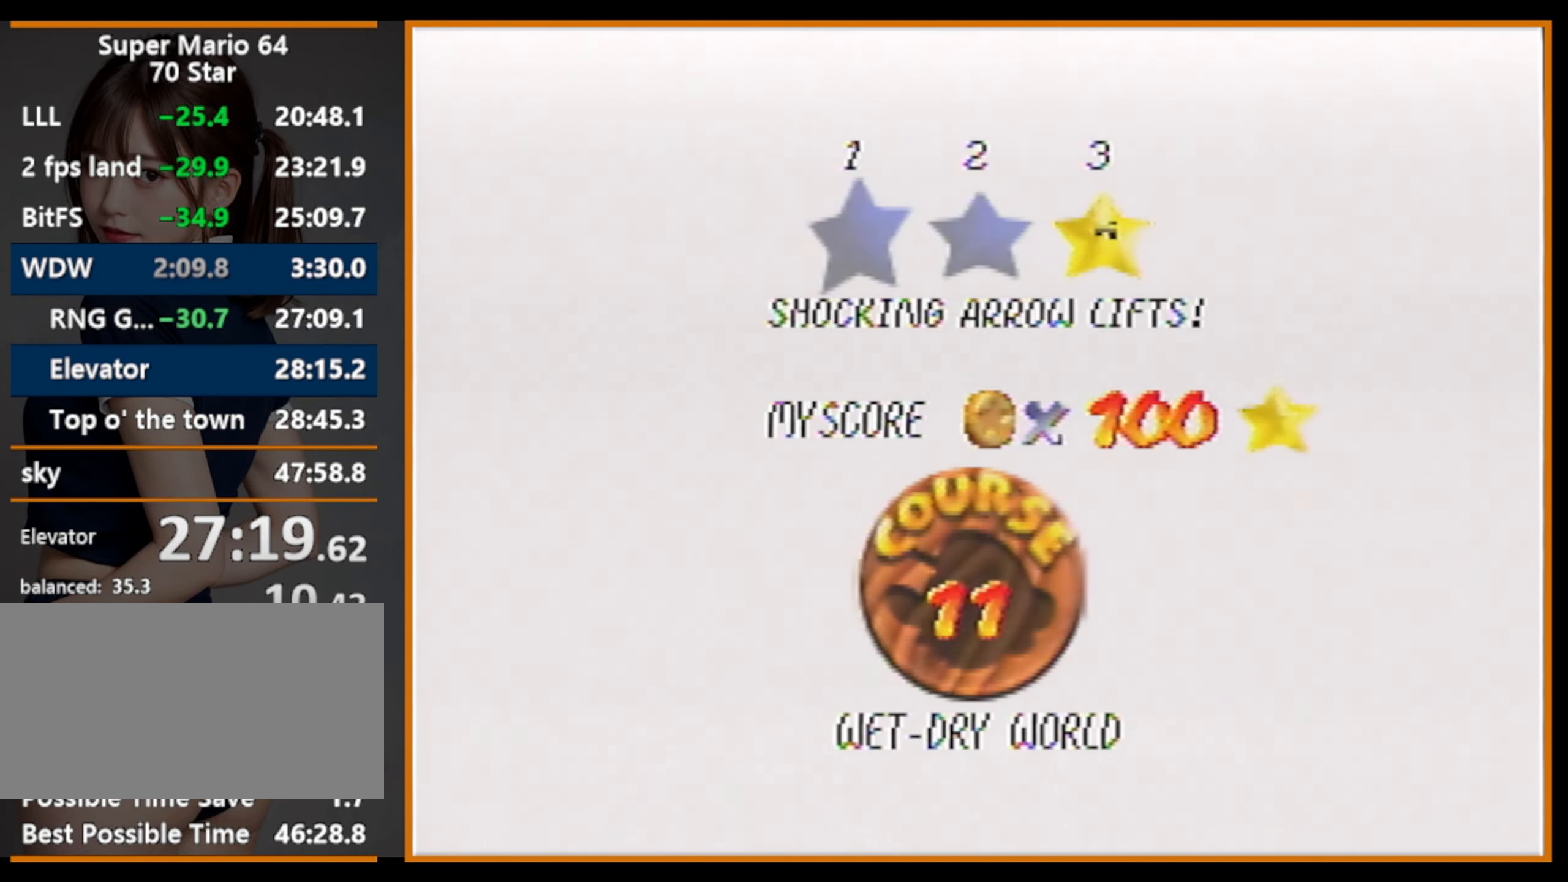
{"buttons": [], "left_stick": "center", "events": [[100, "A", "up"]]}
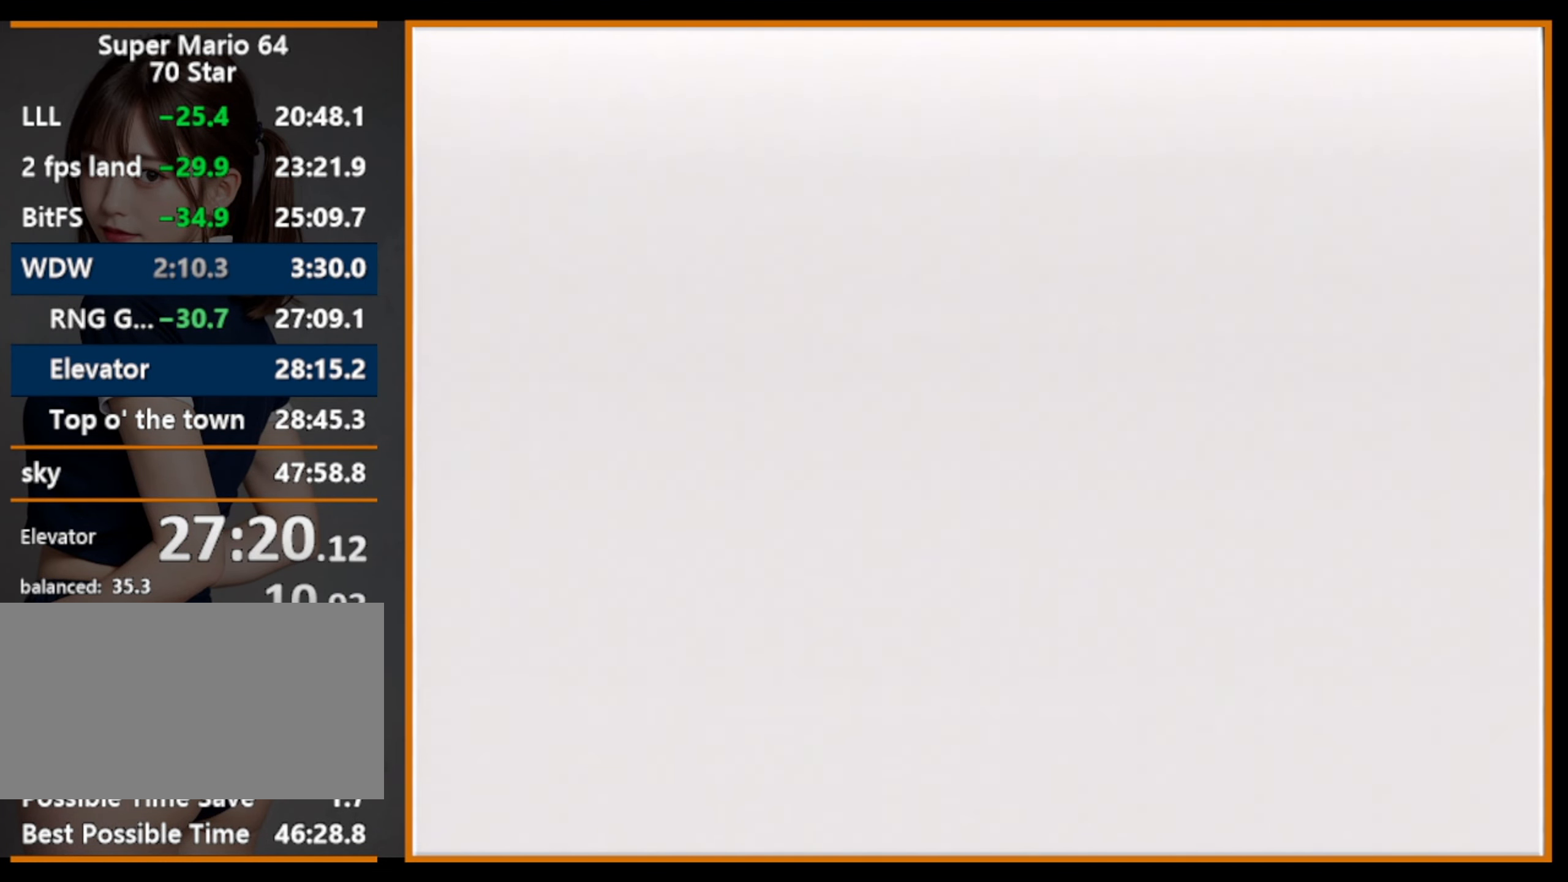
{"buttons": ["C_LEFT"], "left_stick": "center", "events": [[433, "C_LEFT", "down"]]}
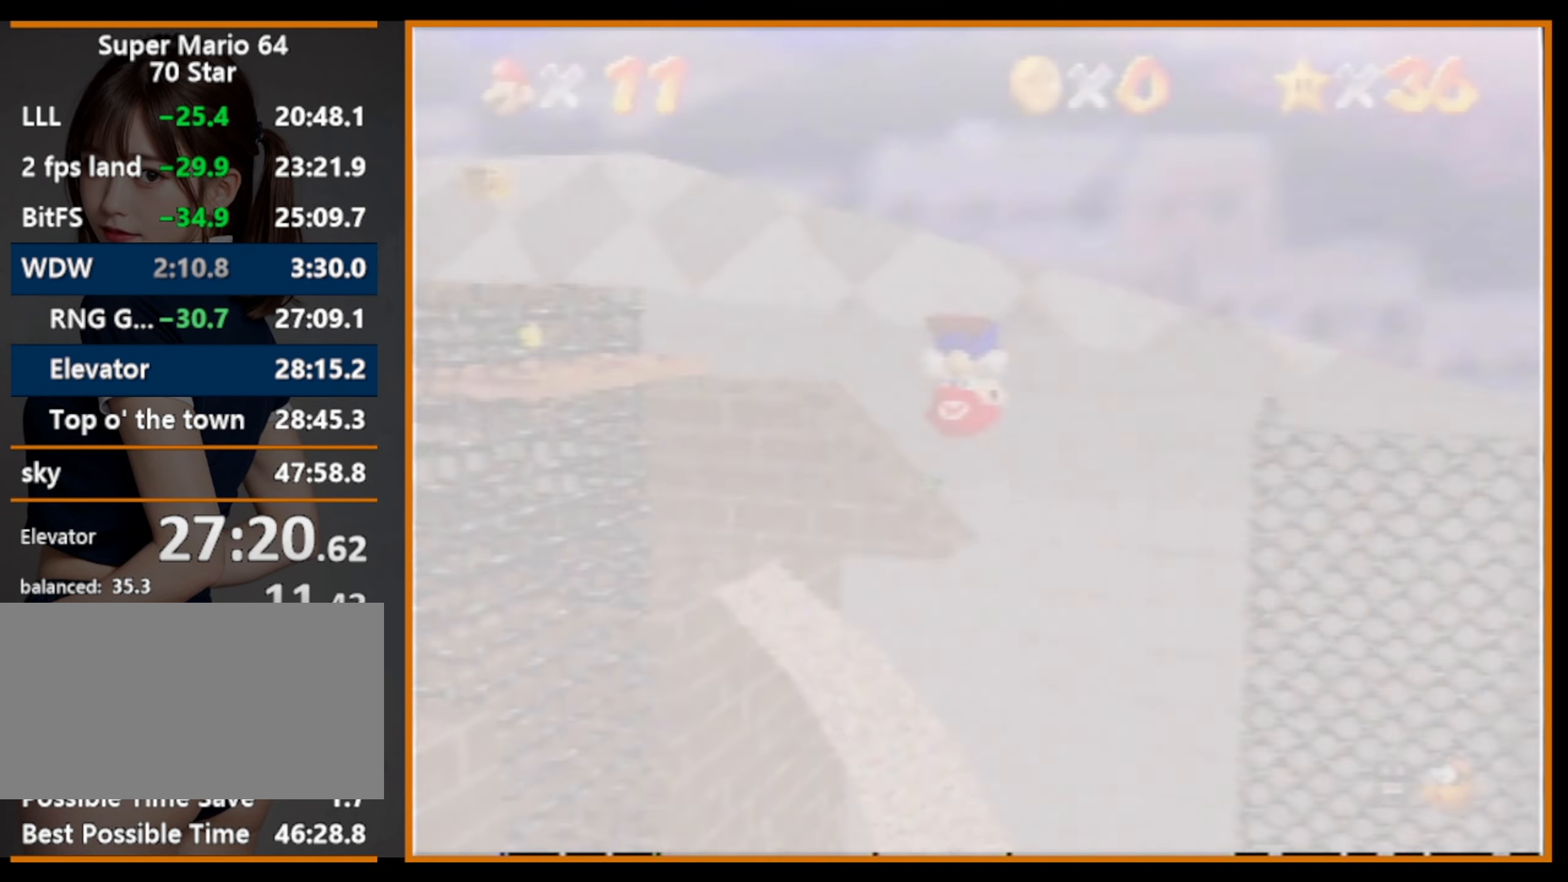
{"buttons": [], "left_stick": "up", "events": [[167, "C_LEFT", "up"], [466, "left_stick", "up"]]}
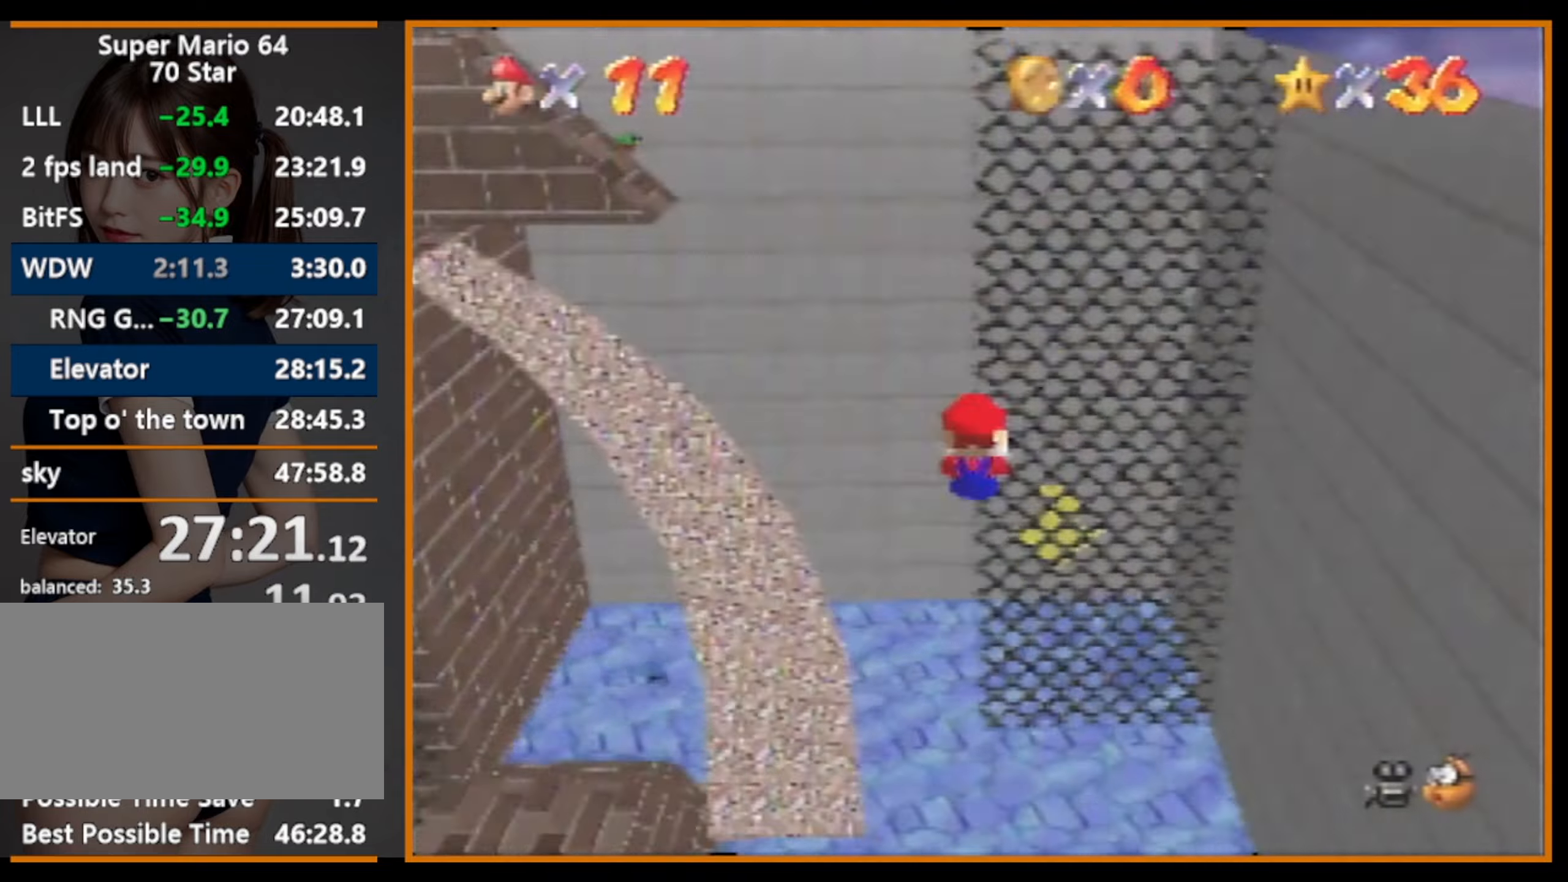
{"buttons": [], "left_stick": "up", "events": [[266, "R1", "down"], [400, "R1", "up"]]}
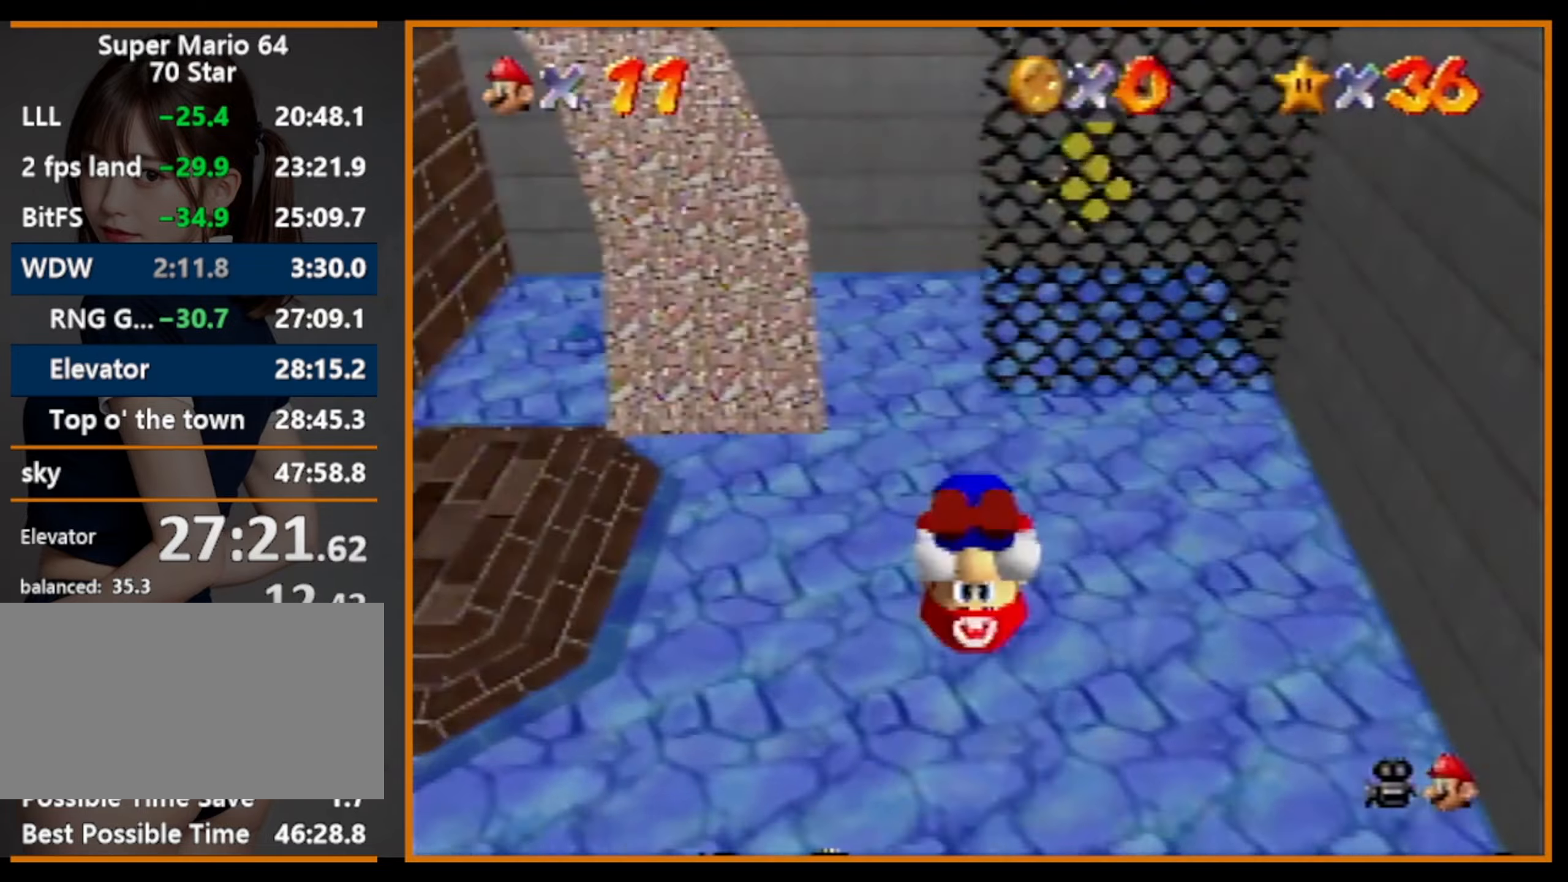
{"buttons": [], "left_stick": "up", "events": [[33, "R1", "down"], [133, "R1", "up"], [266, "C_DOWN", "down"], [266, "C_RIGHT", "down"], [466, "C_DOWN", "up"], [466, "C_RIGHT", "up"]]}
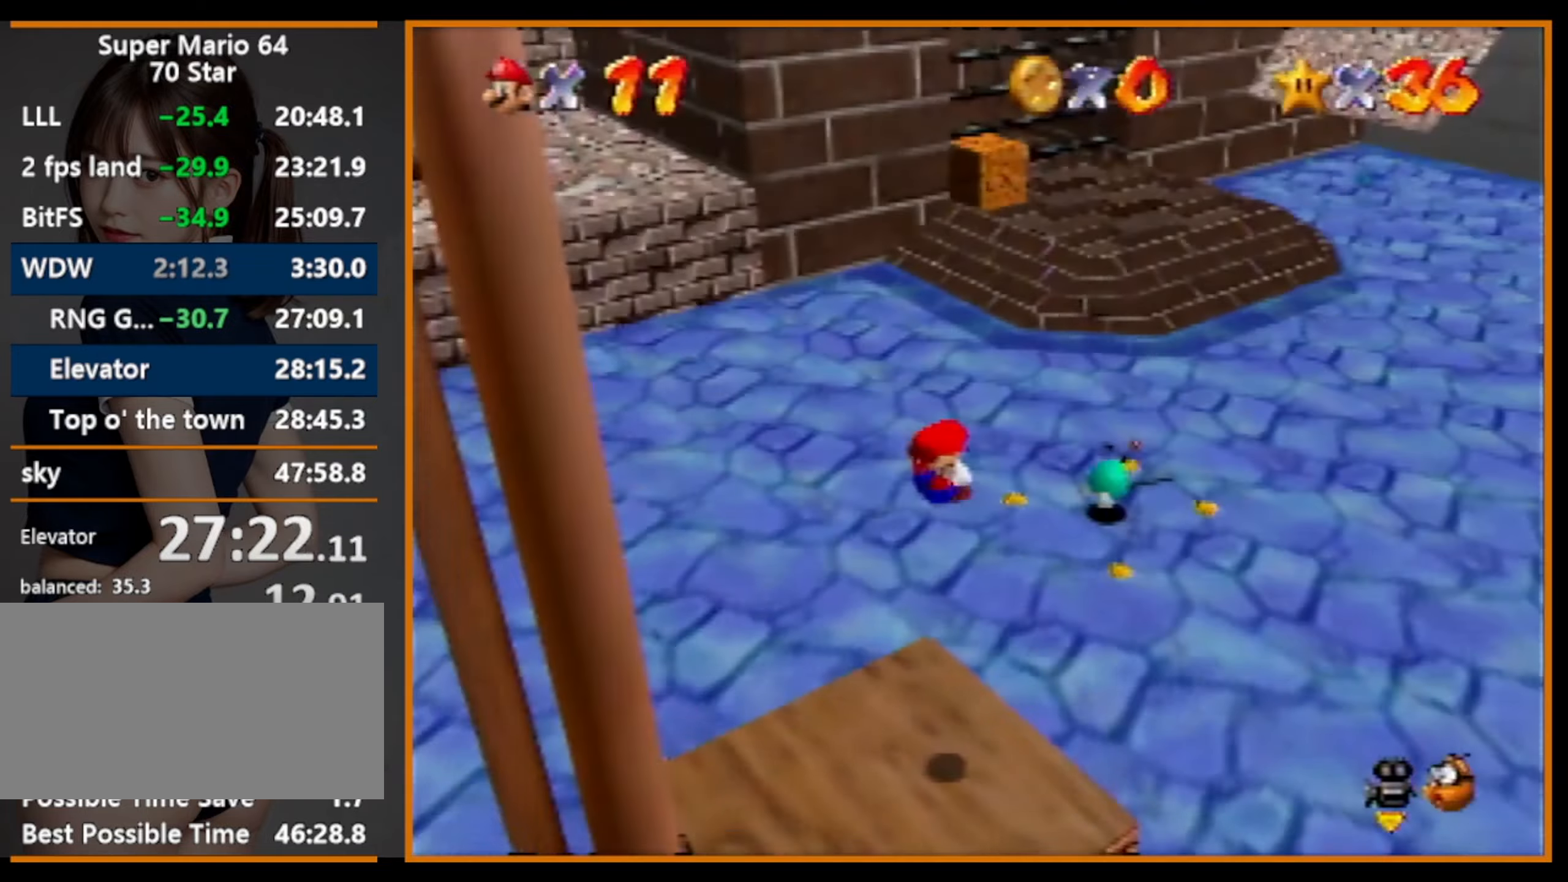
{"buttons": ["A"], "left_stick": "up", "events": [[66, "A", "down"]]}
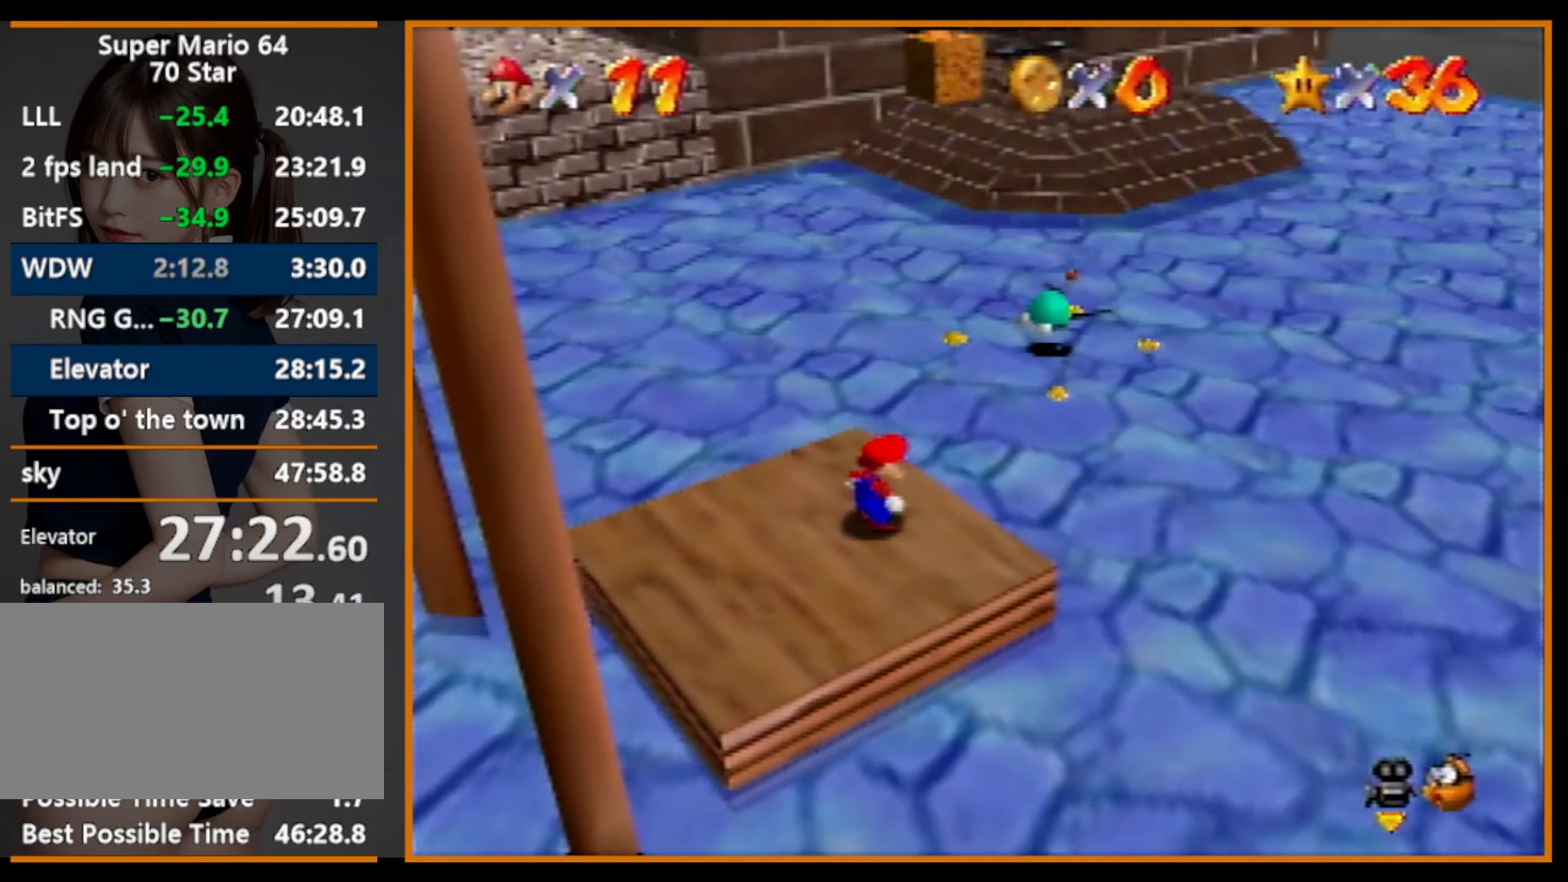
{"buttons": ["A", "B"], "left_stick": "up", "events": [[400, "B", "down"]]}
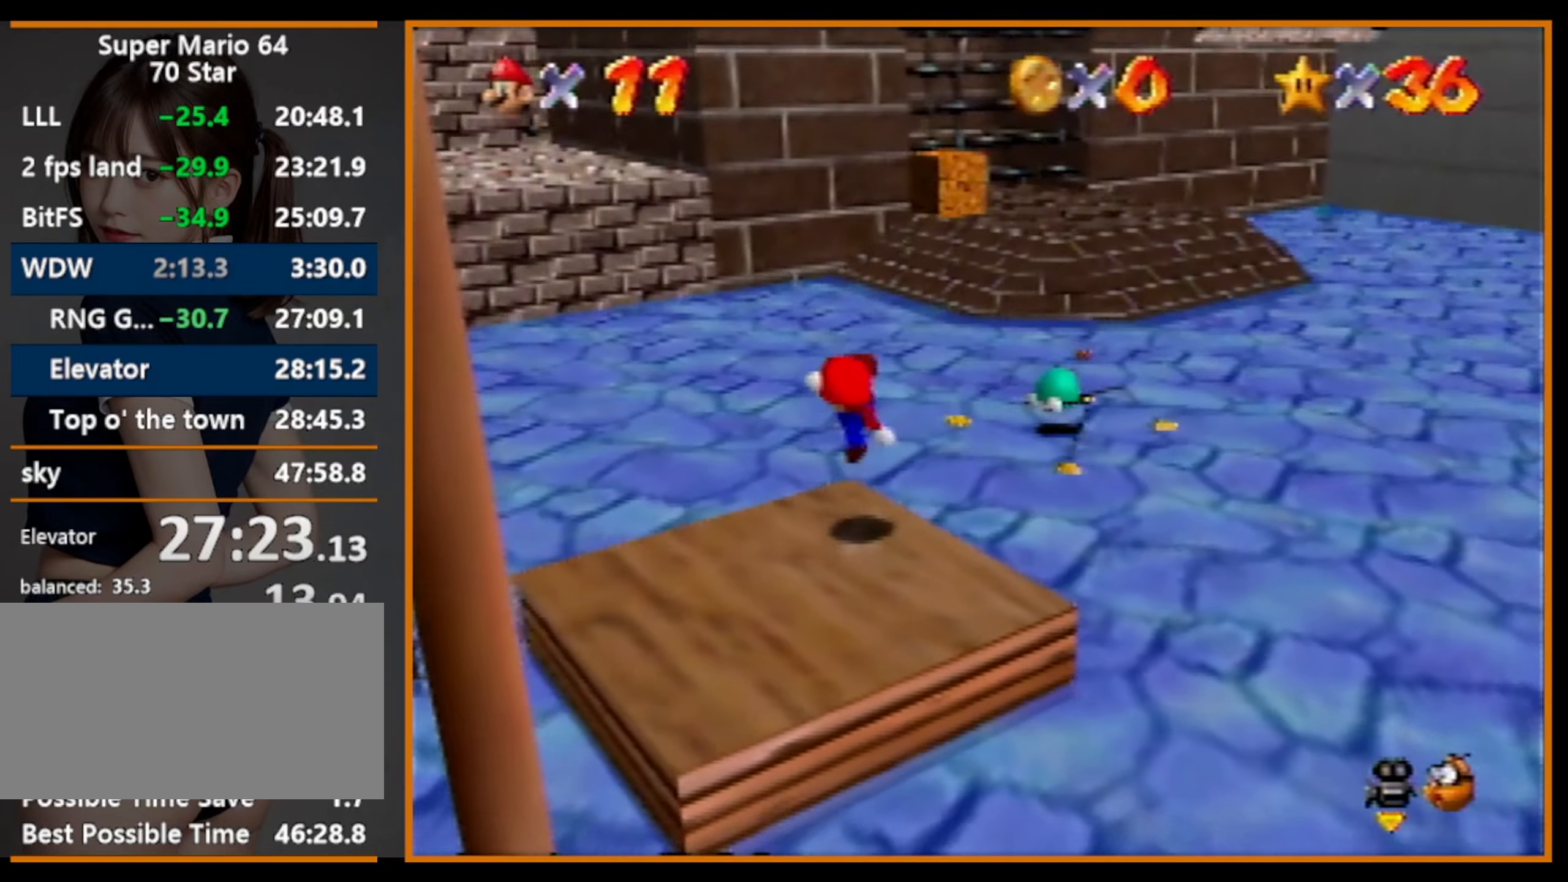
{"buttons": ["A"], "left_stick": "up", "events": [[33, "B", "up"], [66, "A", "up"], [200, "A", "down"]]}
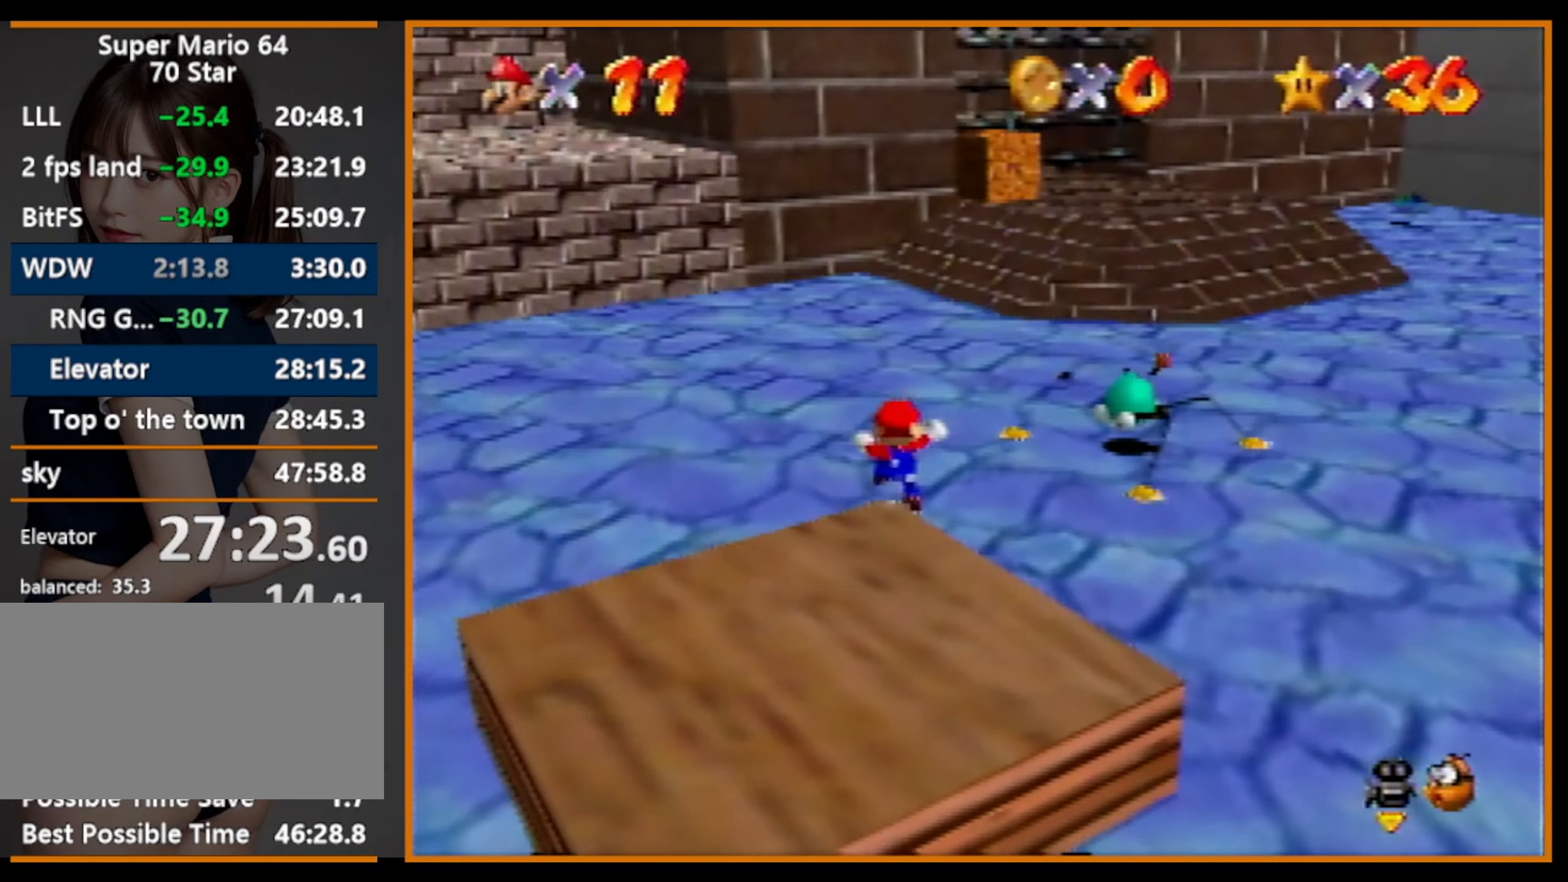
{"buttons": [], "left_stick": "up", "events": [[133, "A", "up"], [233, "A", "down"], [400, "A", "up"]]}
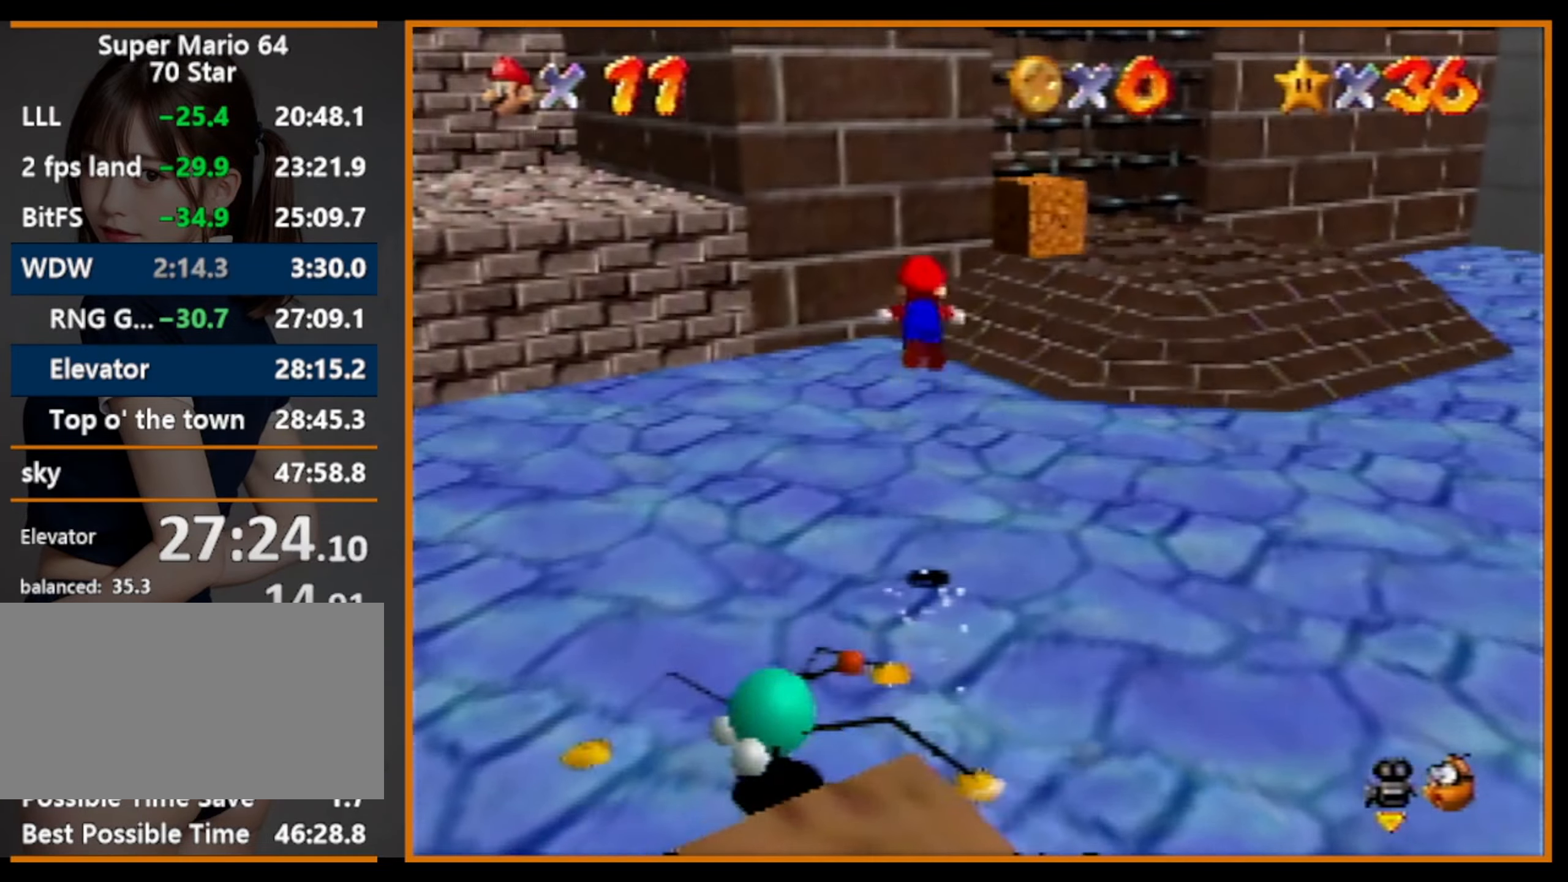
{"buttons": ["A"], "left_stick": "up", "events": [[33, "B", "down"], [166, "B", "up"], [466, "B", "down"], [500, "A", "down"], [500, "B", "up"]]}
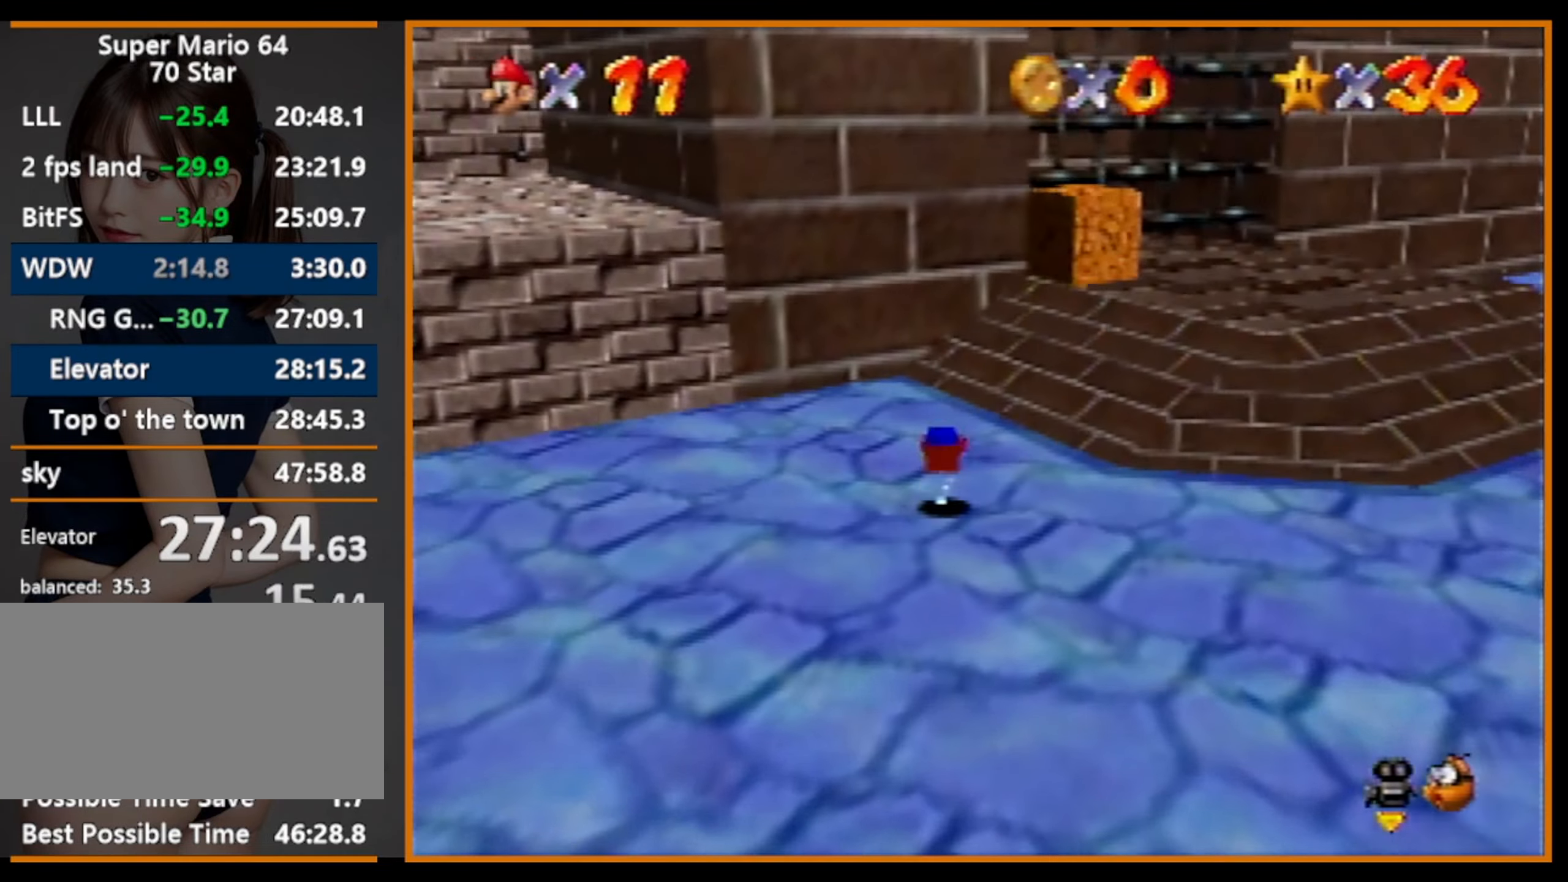
{"buttons": [], "left_stick": "up-left", "events": [[66, "A", "up"], [133, "C_LEFT", "down"], [200, "C_DOWN", "down"], [233, "C_DOWN", "up"], [233, "C_LEFT", "up"], [333, "C_LEFT", "down"], [366, "left_stick", "up-left"], [400, "C_LEFT", "up"]]}
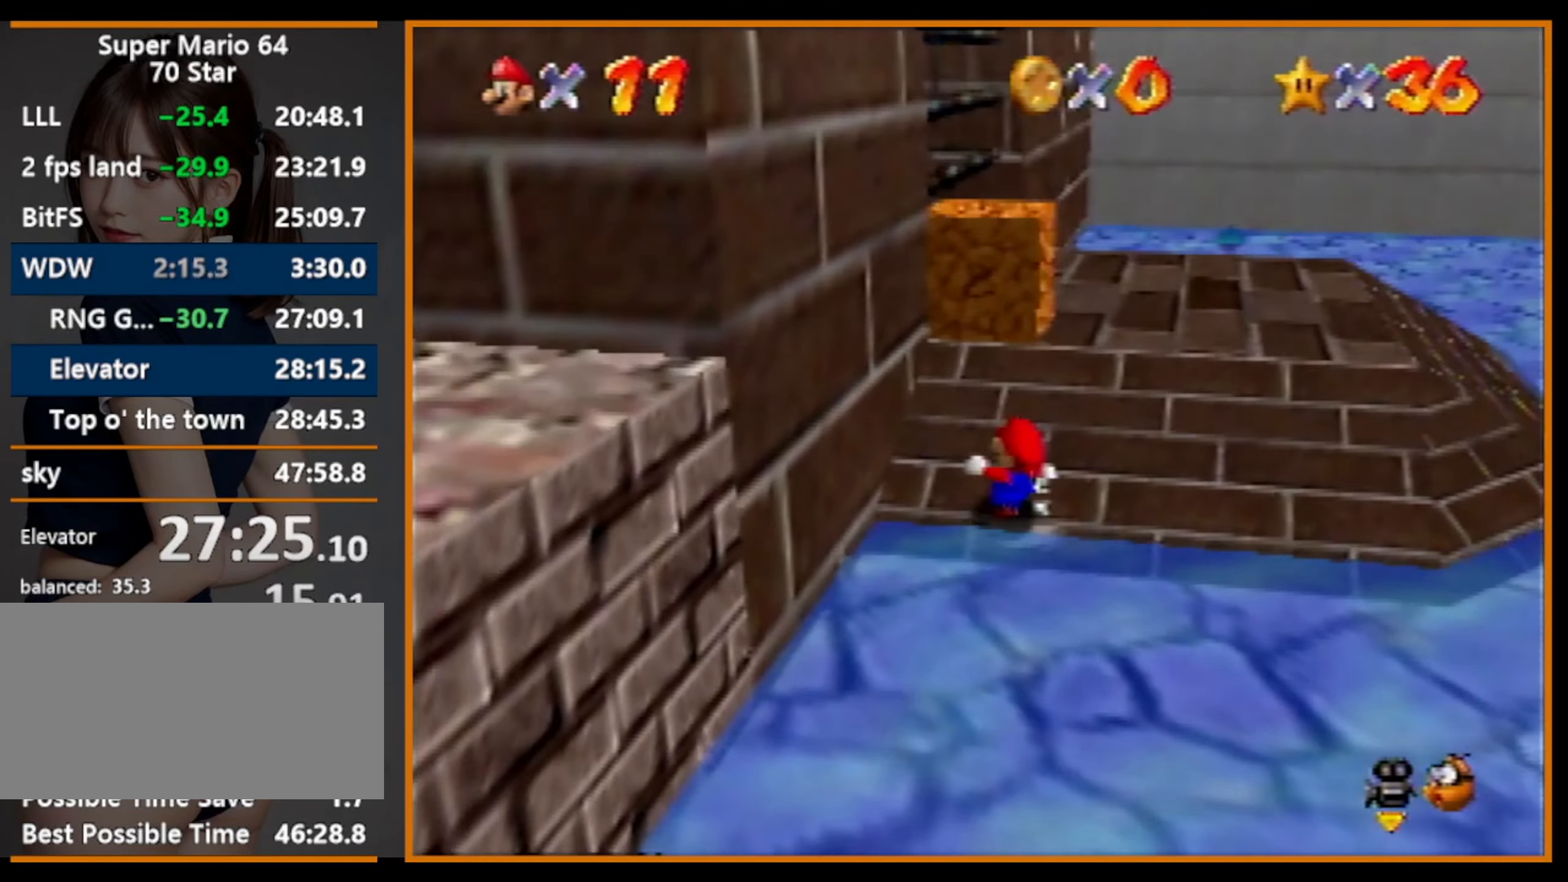
{"buttons": [], "left_stick": "right", "events": [[233, "left_stick", "up-right"], [400, "left_stick", "right"]]}
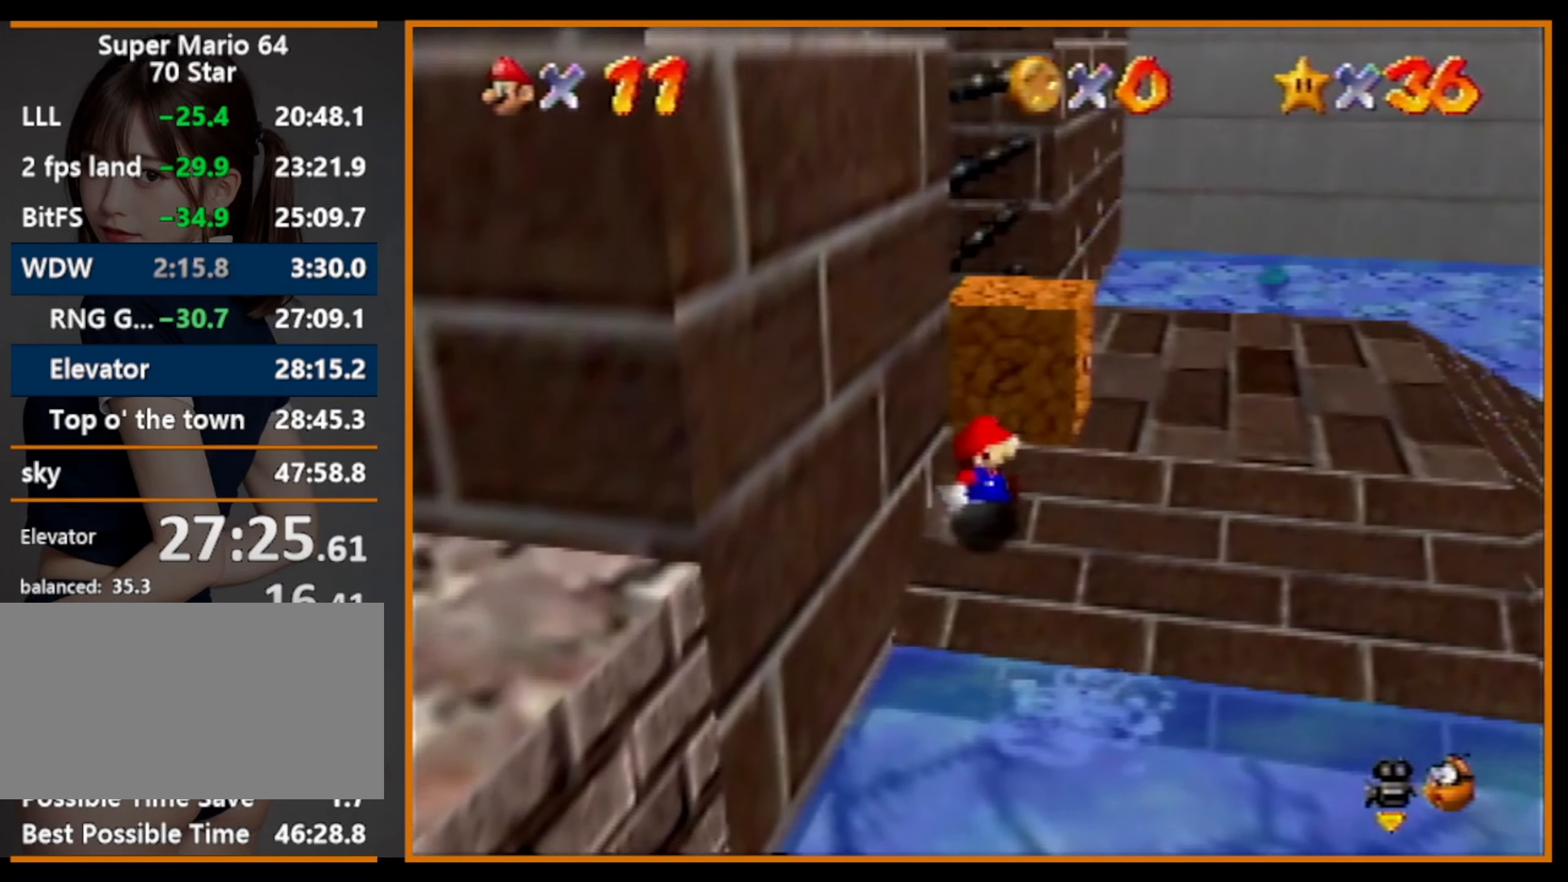
{"buttons": [], "left_stick": "up-left", "events": [[300, "left_stick", "up-left"]]}
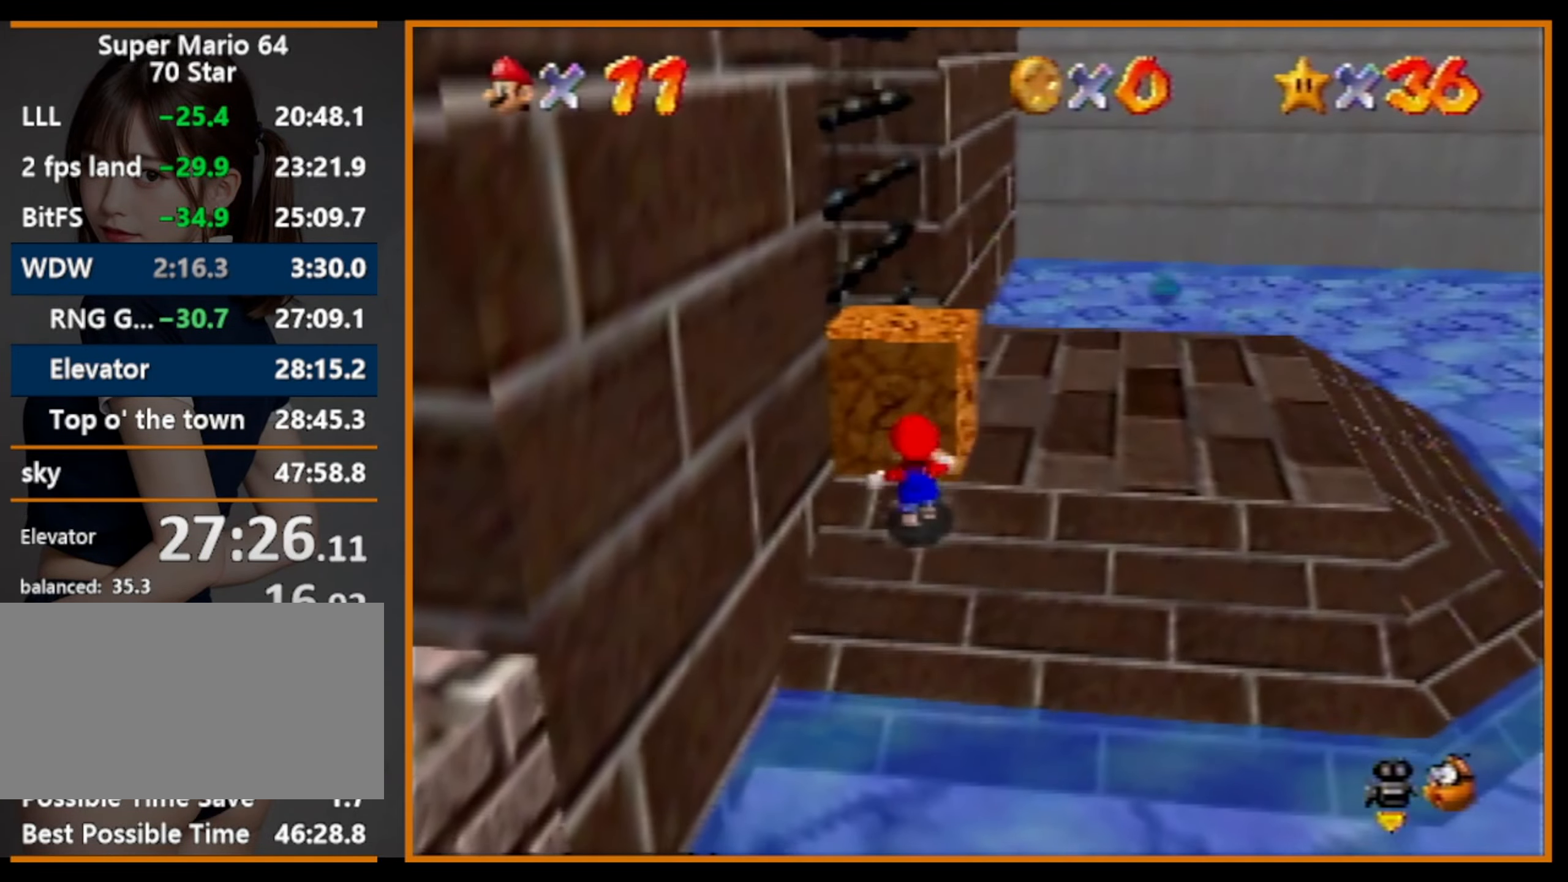
{"buttons": ["A", "B"], "left_stick": "right", "events": [[66, "left_stick", "up-right"], [234, "left_stick", "right"], [400, "A", "down"], [400, "B", "down"]]}
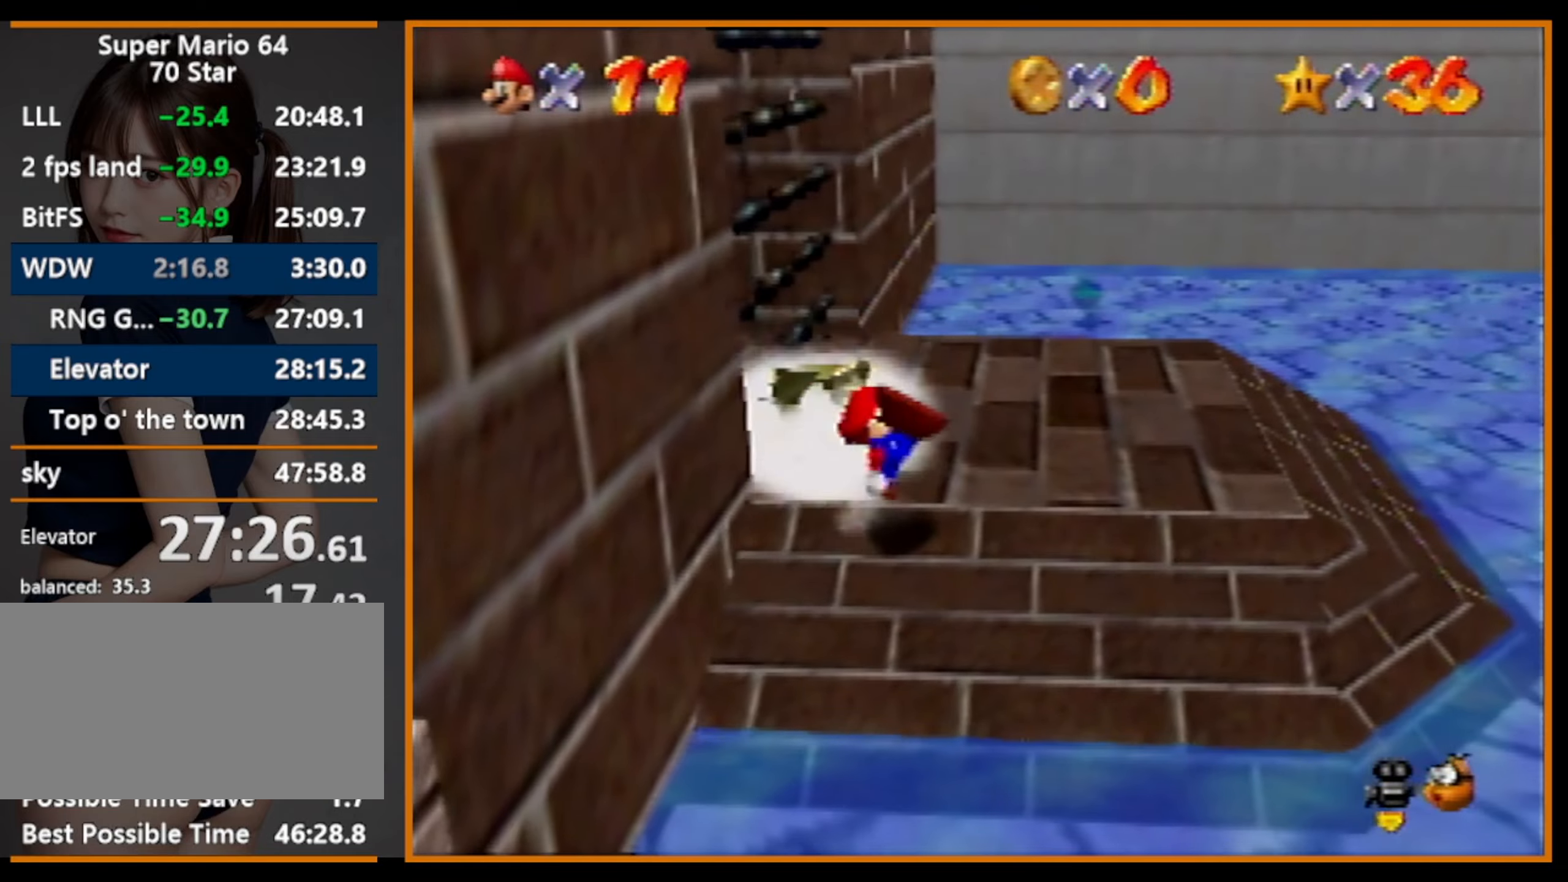
{"buttons": [], "left_stick": "right", "events": [[67, "A", "up"], [67, "B", "up"], [167, "A", "down"], [434, "A", "up"]]}
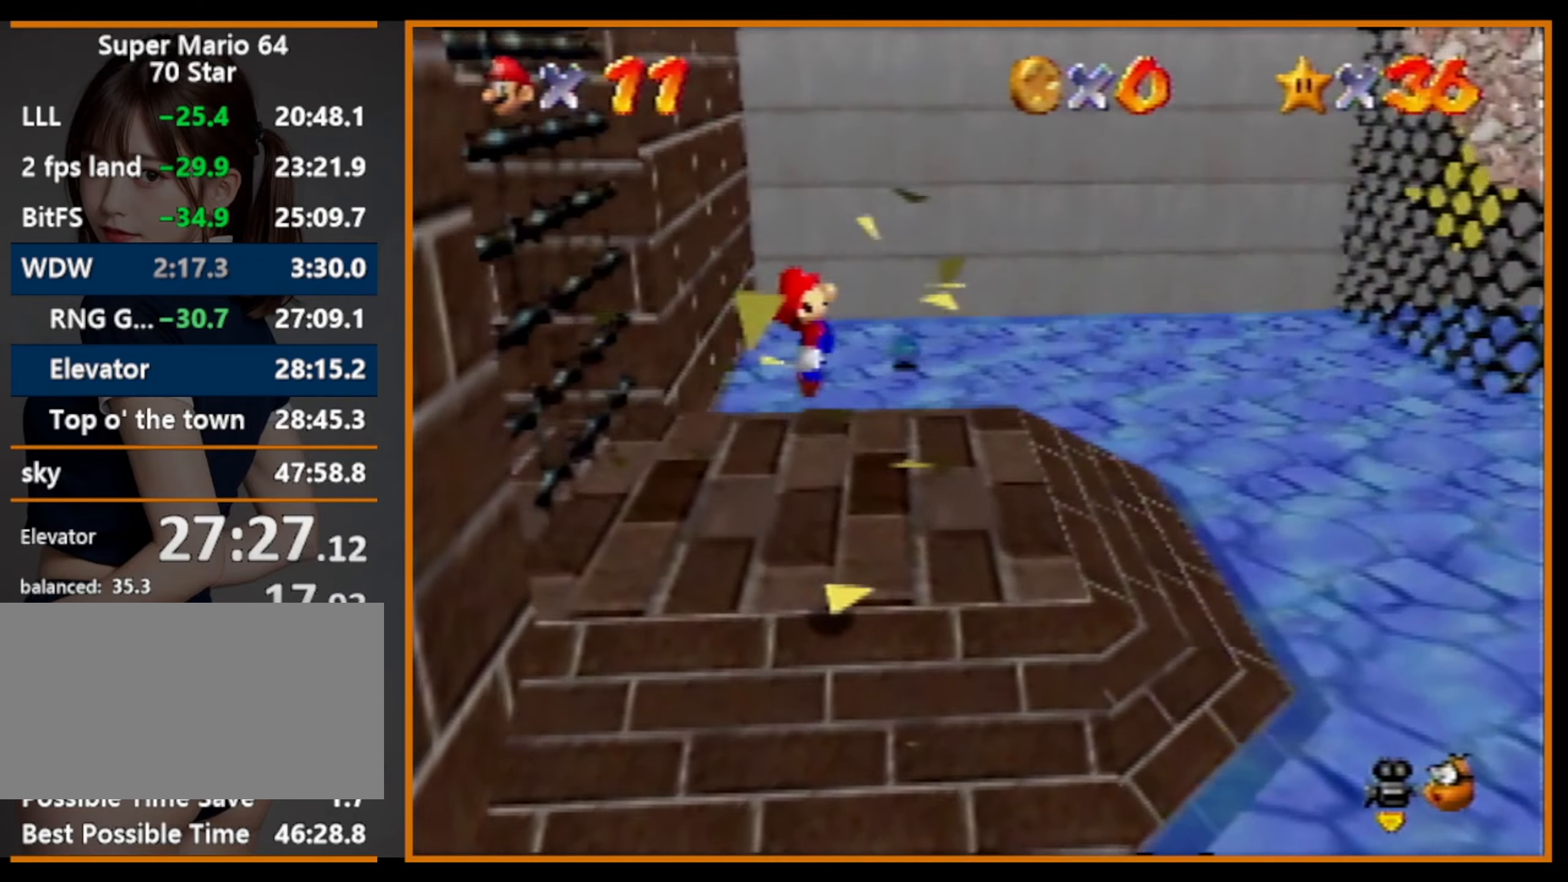
{"buttons": ["A"], "left_stick": "down-right", "events": [[434, "left_stick", "down-right"], [467, "A", "down"]]}
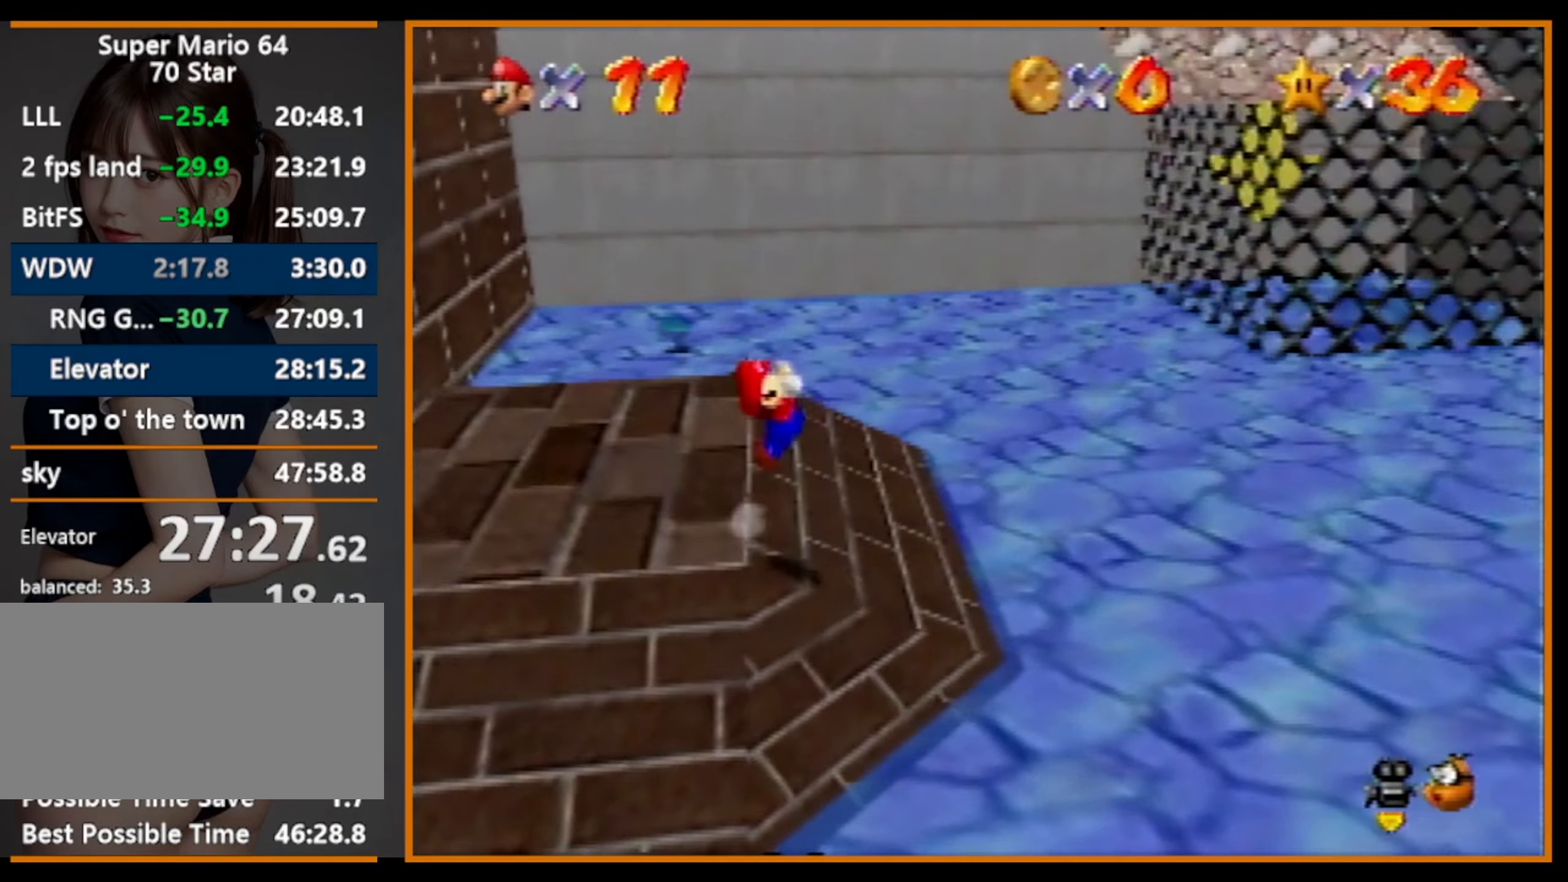
{"buttons": [], "left_stick": "right", "events": [[34, "A", "up"], [167, "C_RIGHT", "down"], [267, "C_RIGHT", "up"], [467, "left_stick", "right"]]}